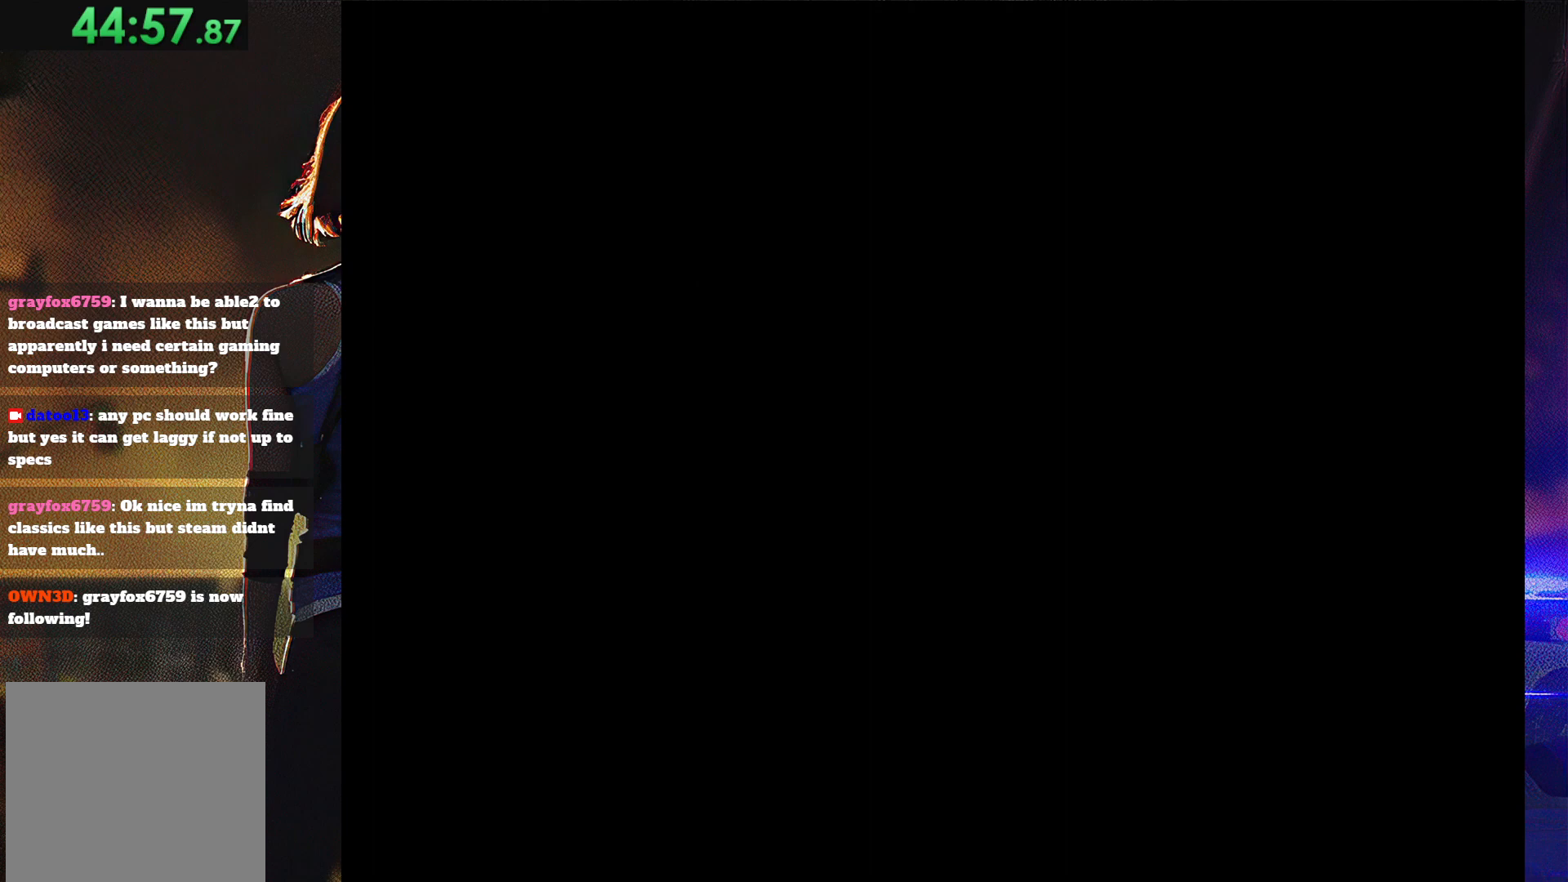
Gameplay with a controller (PlayStation layout); each line is a JSON object with the inputs held at the frame after it. "button_events" lists button changes between this image and that frame as [ms after this image, input, new state], when the widget could be followed in between (sticks are given only as held states). Not read: L3 R3 left_stick right_stick.
{"buttons": [], "button_events": []}
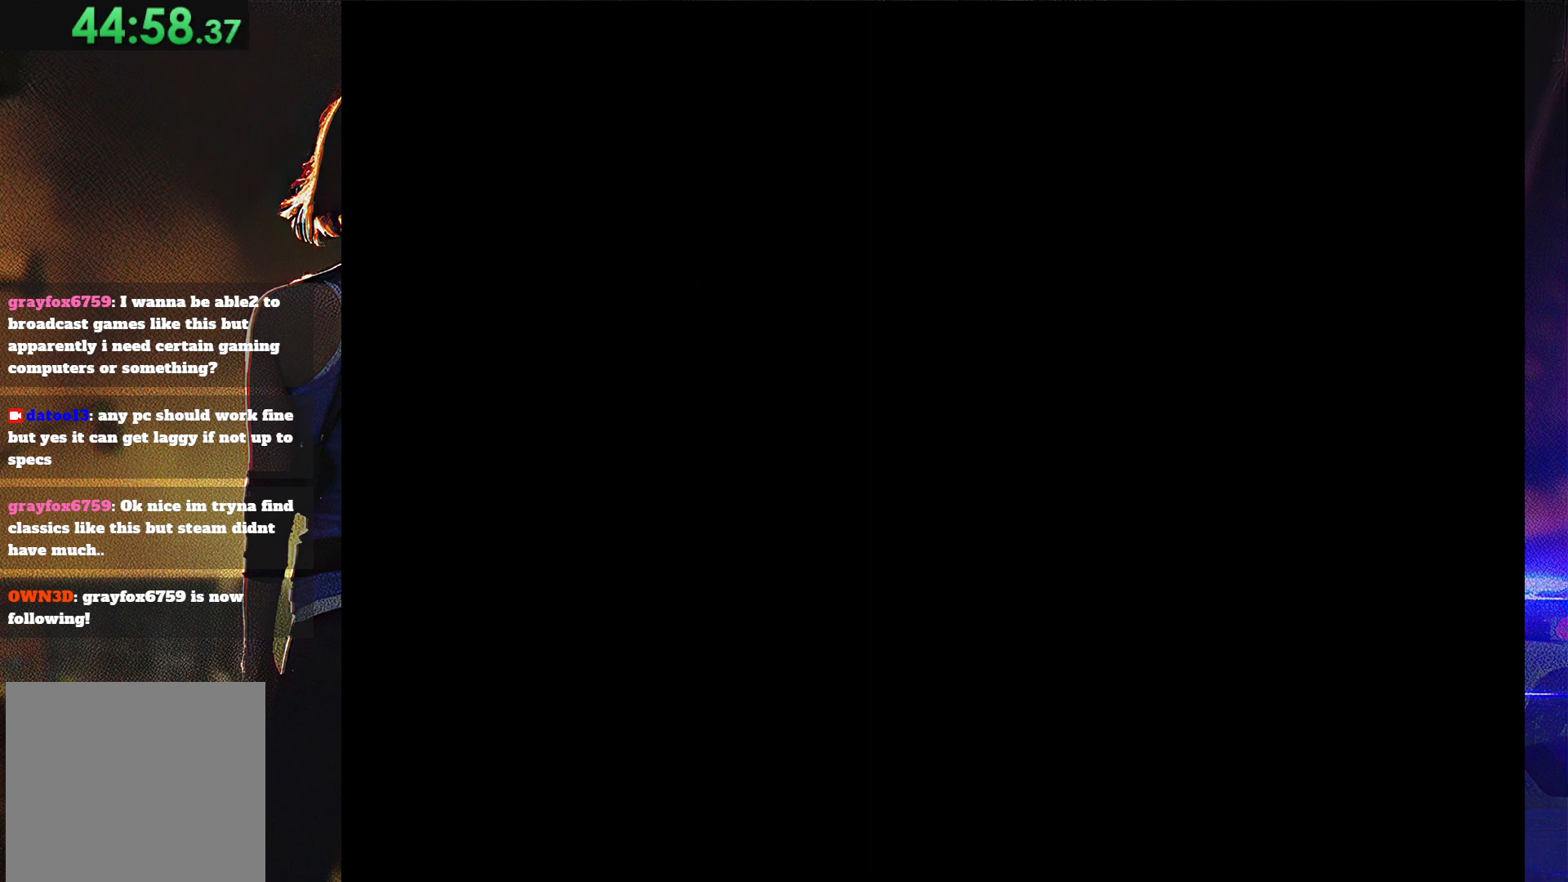
{"buttons": [], "button_events": []}
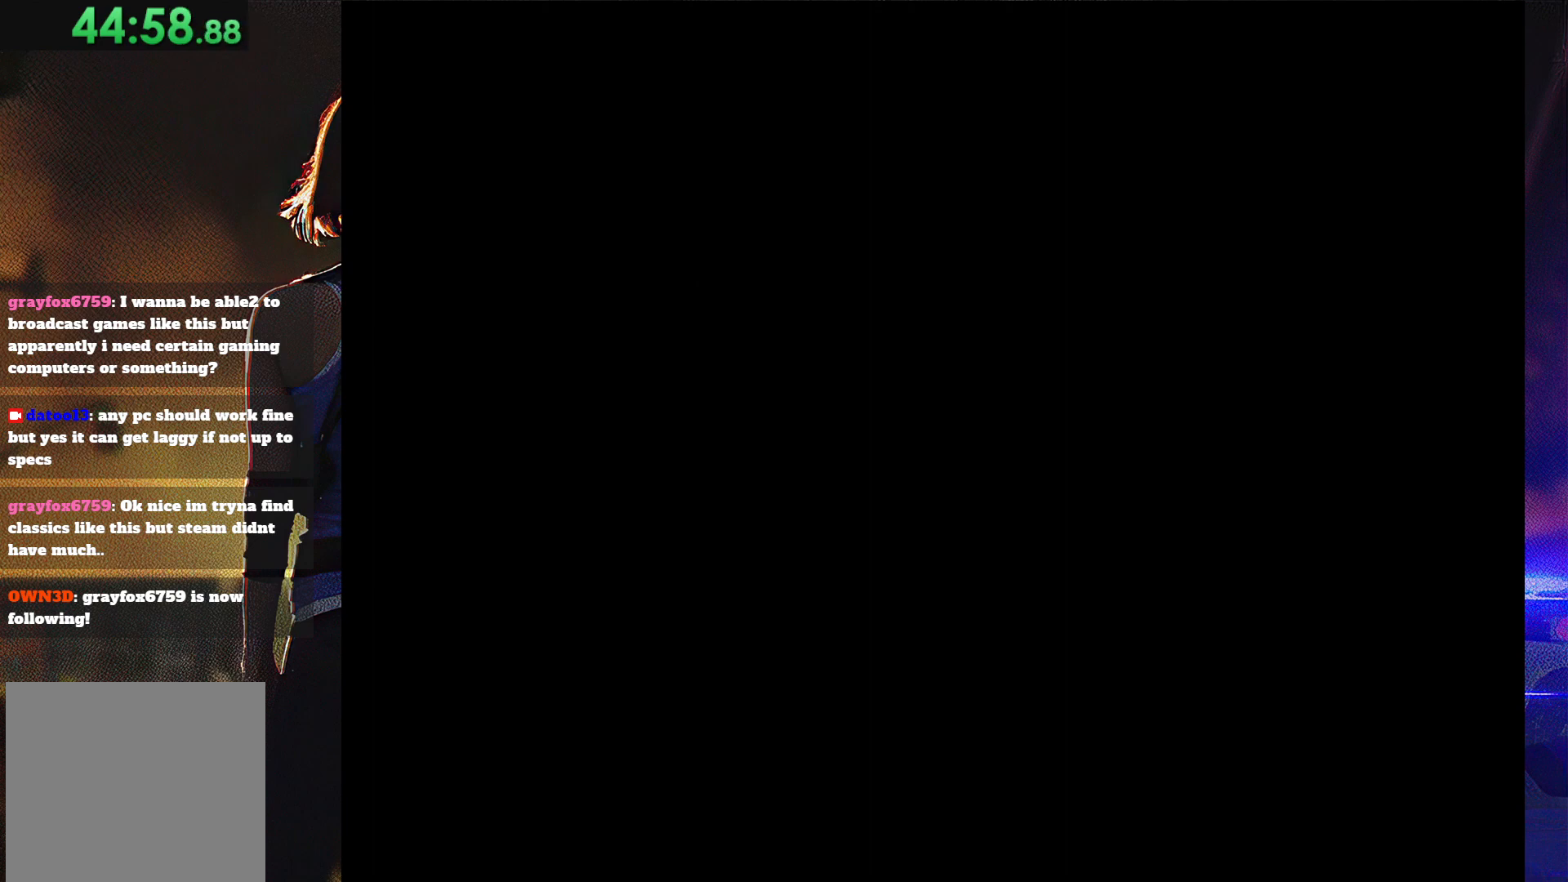
{"buttons": [], "button_events": []}
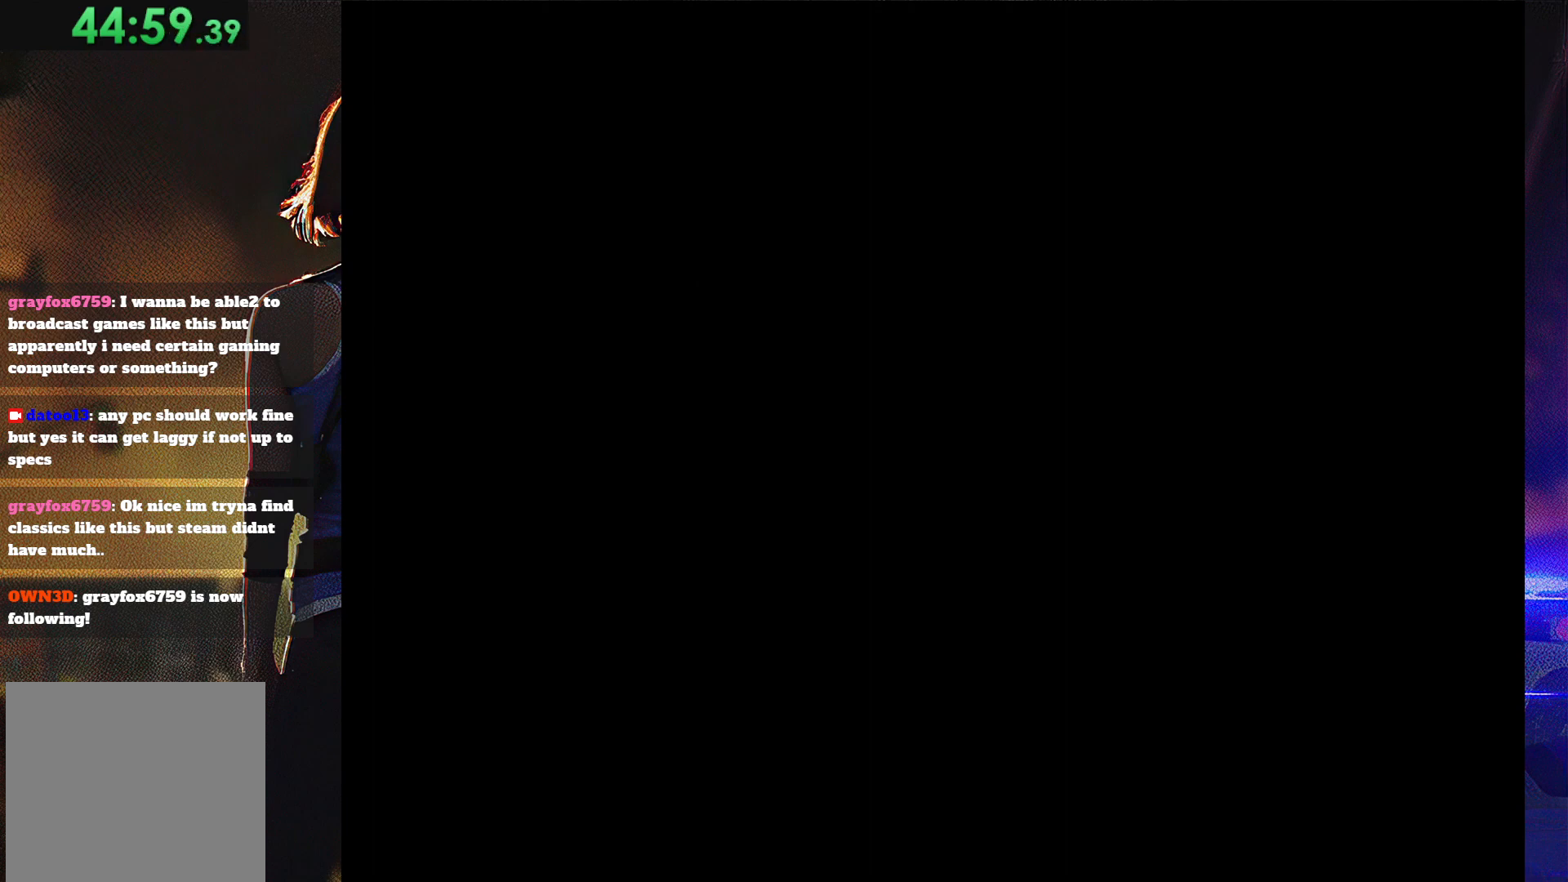
{"buttons": ["START"], "button_events": [[200, "START", "down"], [333, "START", "up"], [400, "START", "down"]]}
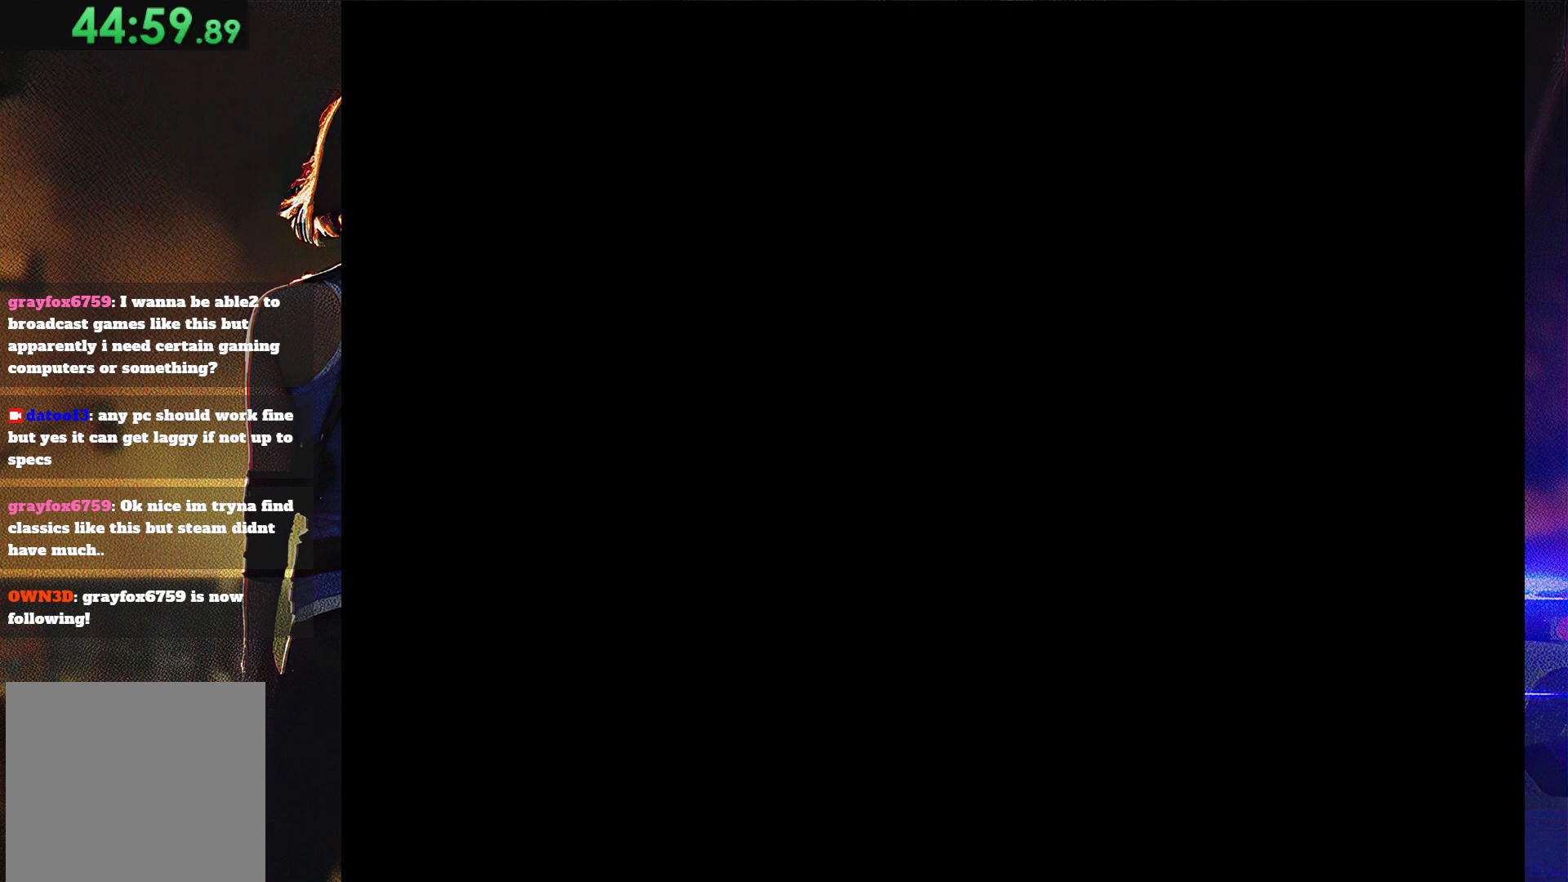
{"buttons": ["START"], "button_events": [[33, "START", "up"], [100, "START", "down"], [200, "START", "up"], [300, "START", "down"], [400, "START", "up"], [500, "START", "down"]]}
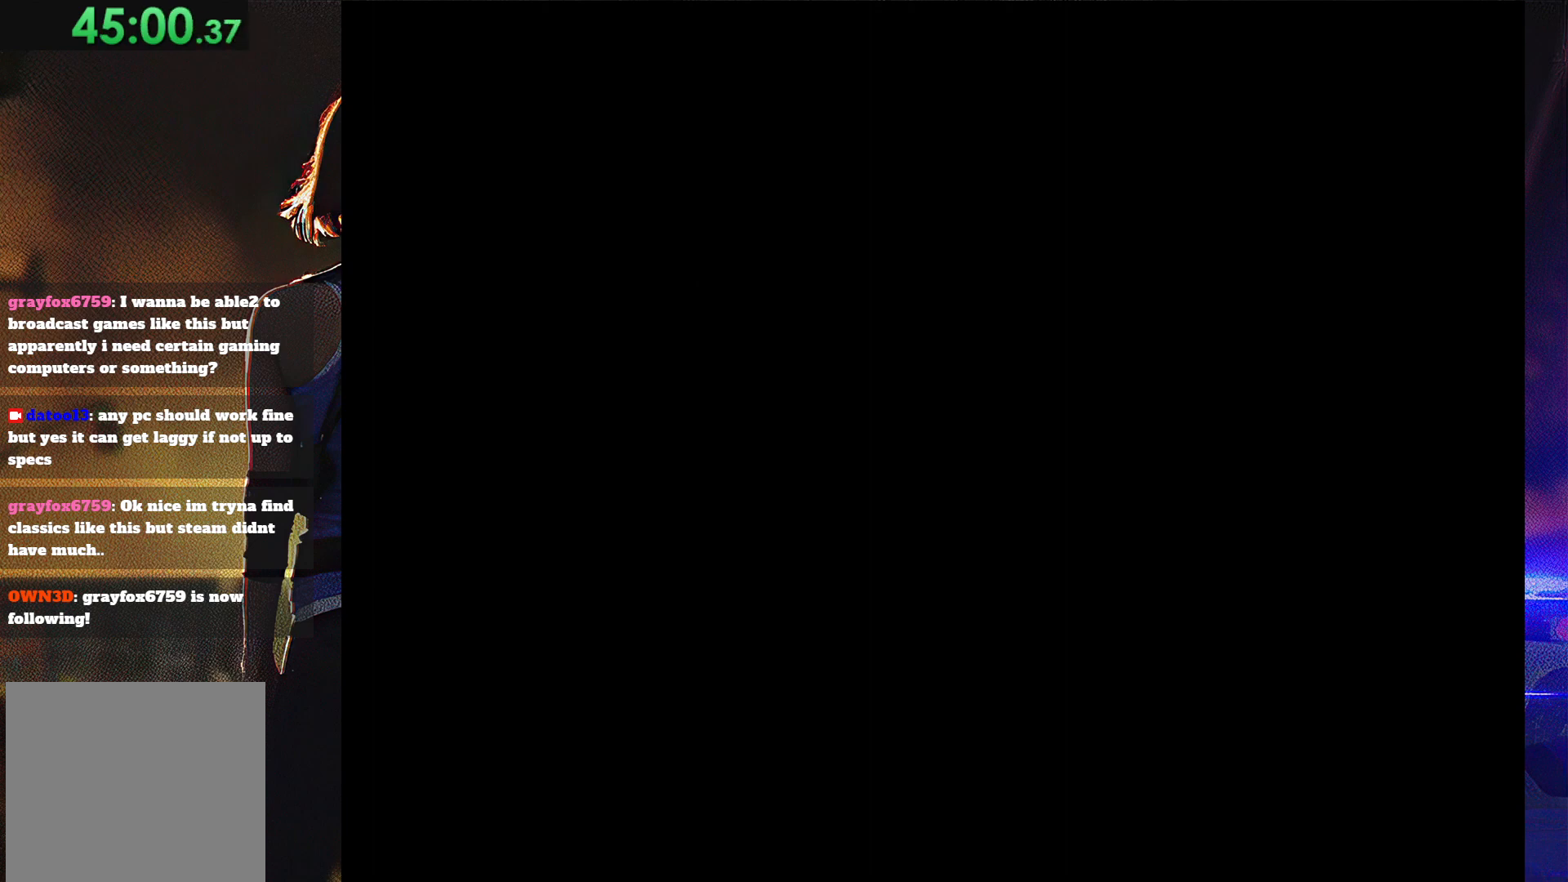
{"buttons": ["START"], "button_events": [[67, "START", "up"], [133, "START", "down"], [267, "START", "up"], [333, "START", "down"], [433, "START", "up"], [500, "START", "down"]]}
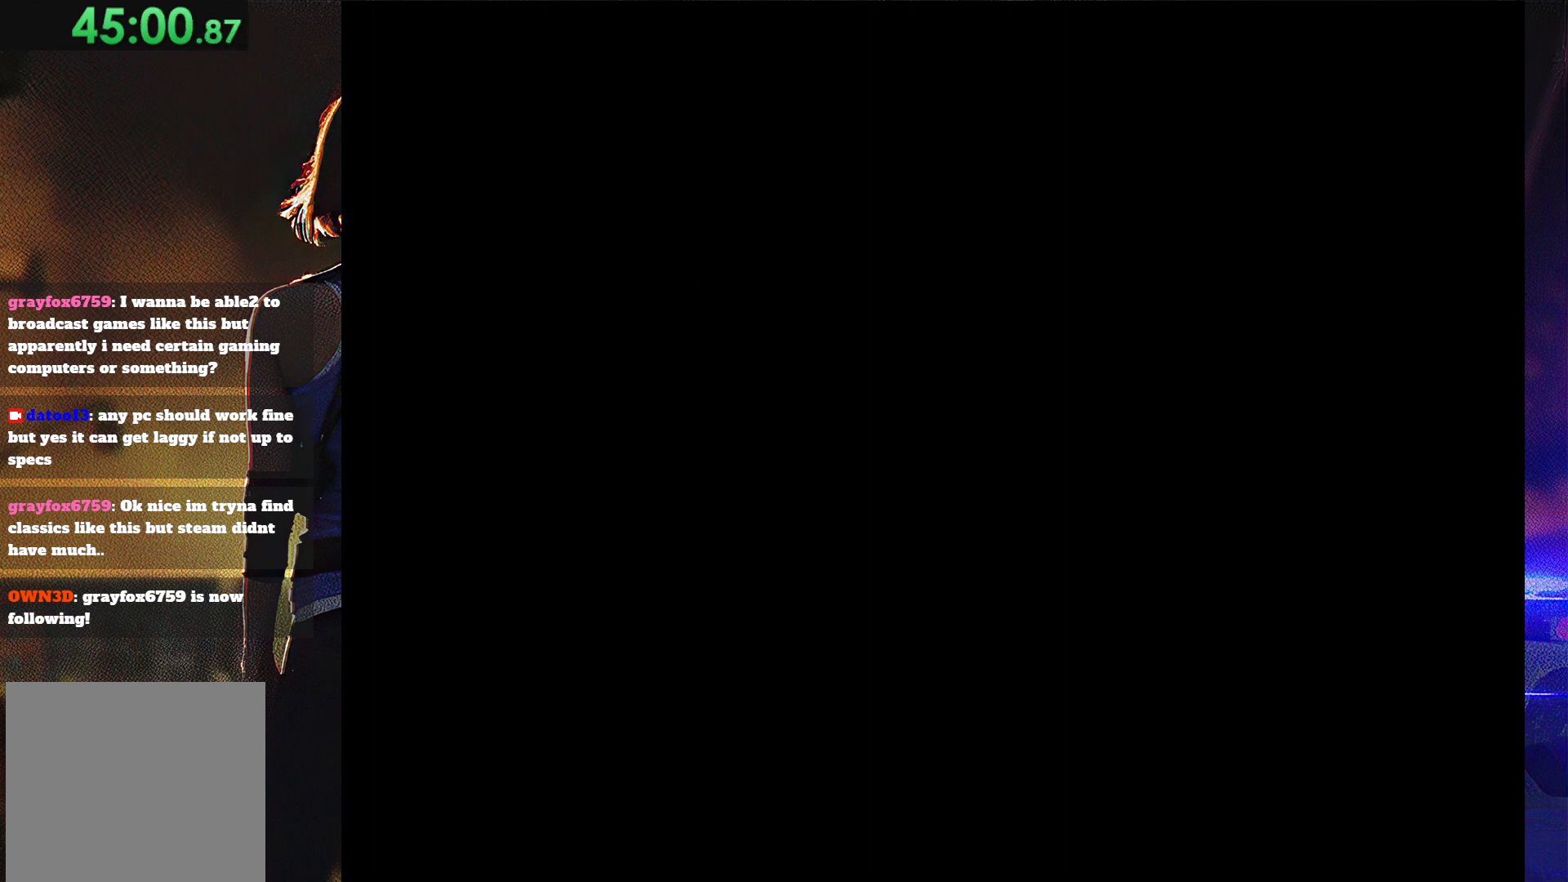
{"buttons": ["START"], "button_events": [[67, "START", "up"], [167, "START", "down"], [233, "START", "up"], [333, "START", "down"], [433, "START", "up"], [500, "START", "down"]]}
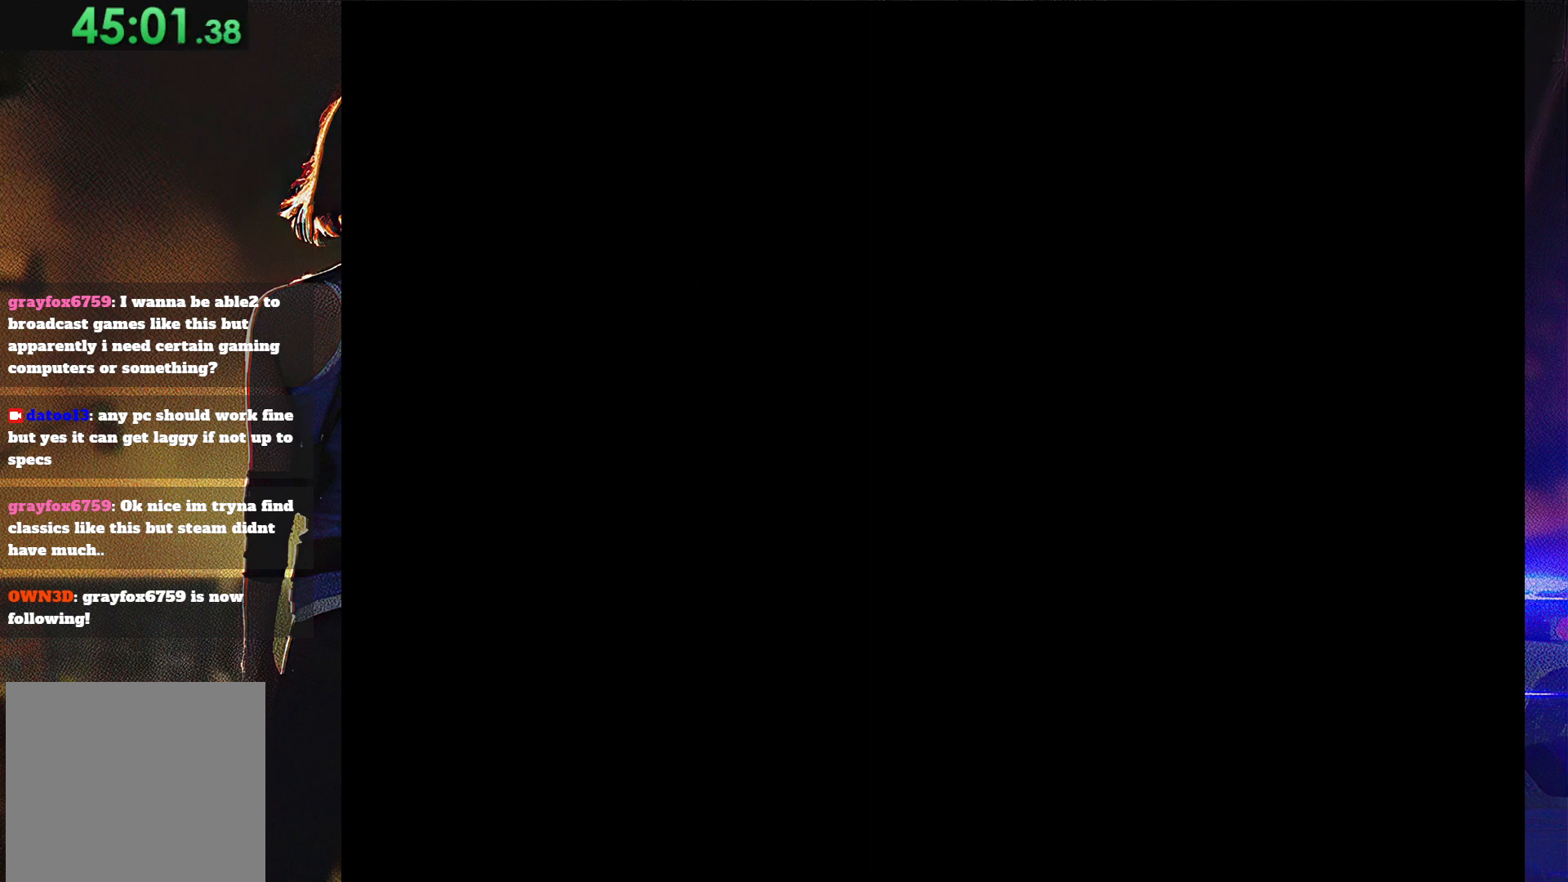
{"buttons": [], "button_events": [[100, "START", "up"], [167, "START", "down"], [267, "START", "up"], [333, "START", "down"], [433, "START", "up"]]}
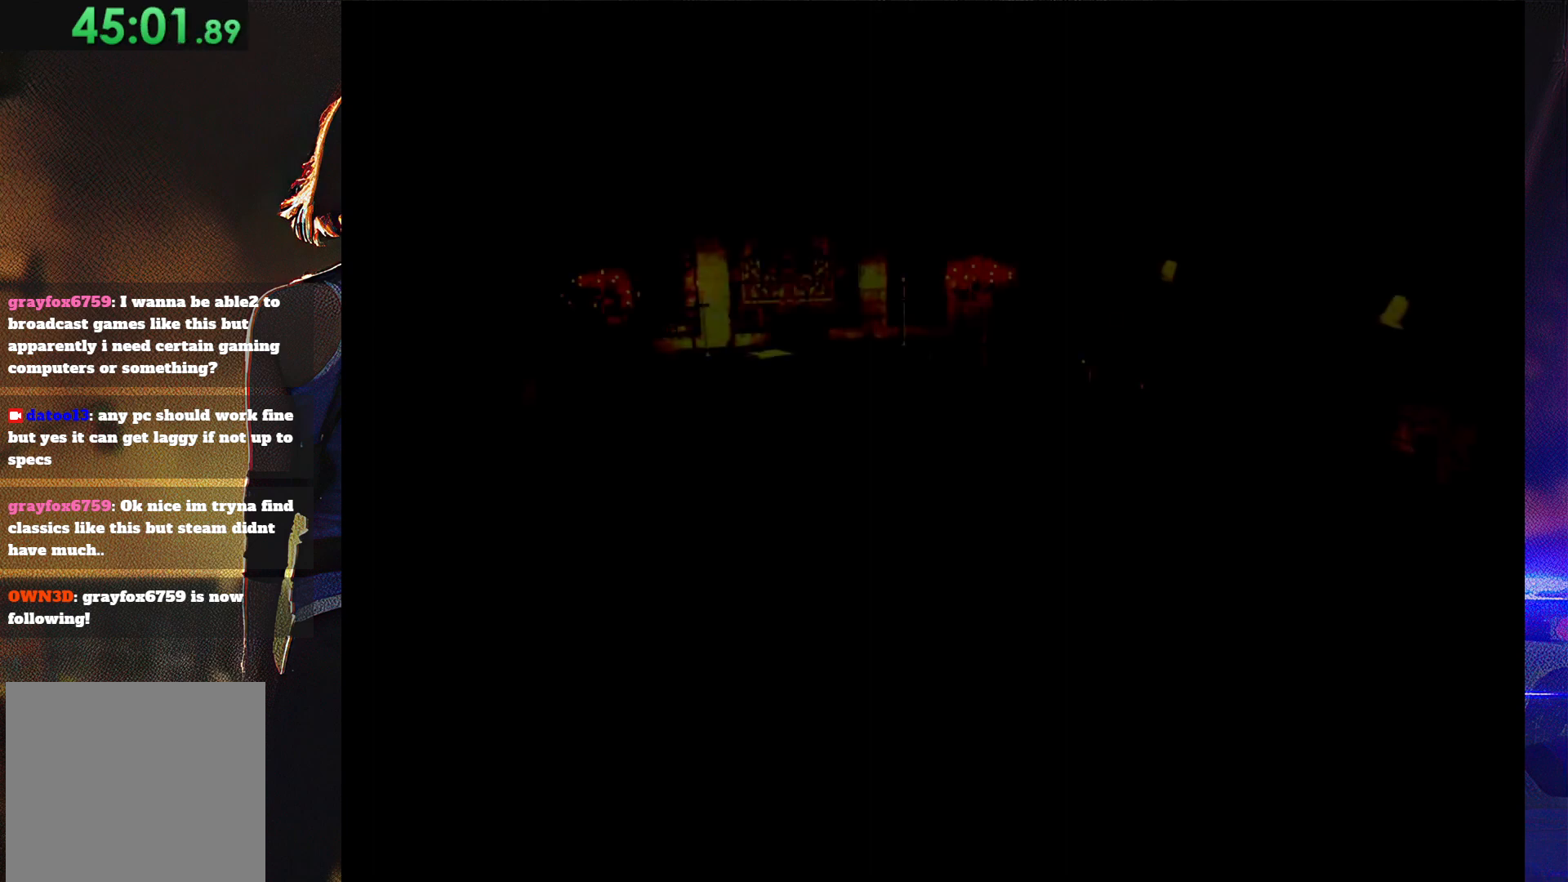
{"buttons": [], "button_events": [[33, "START", "down"], [100, "START", "up"], [200, "START", "down"], [300, "START", "up"], [400, "START", "down"], [467, "START", "up"]]}
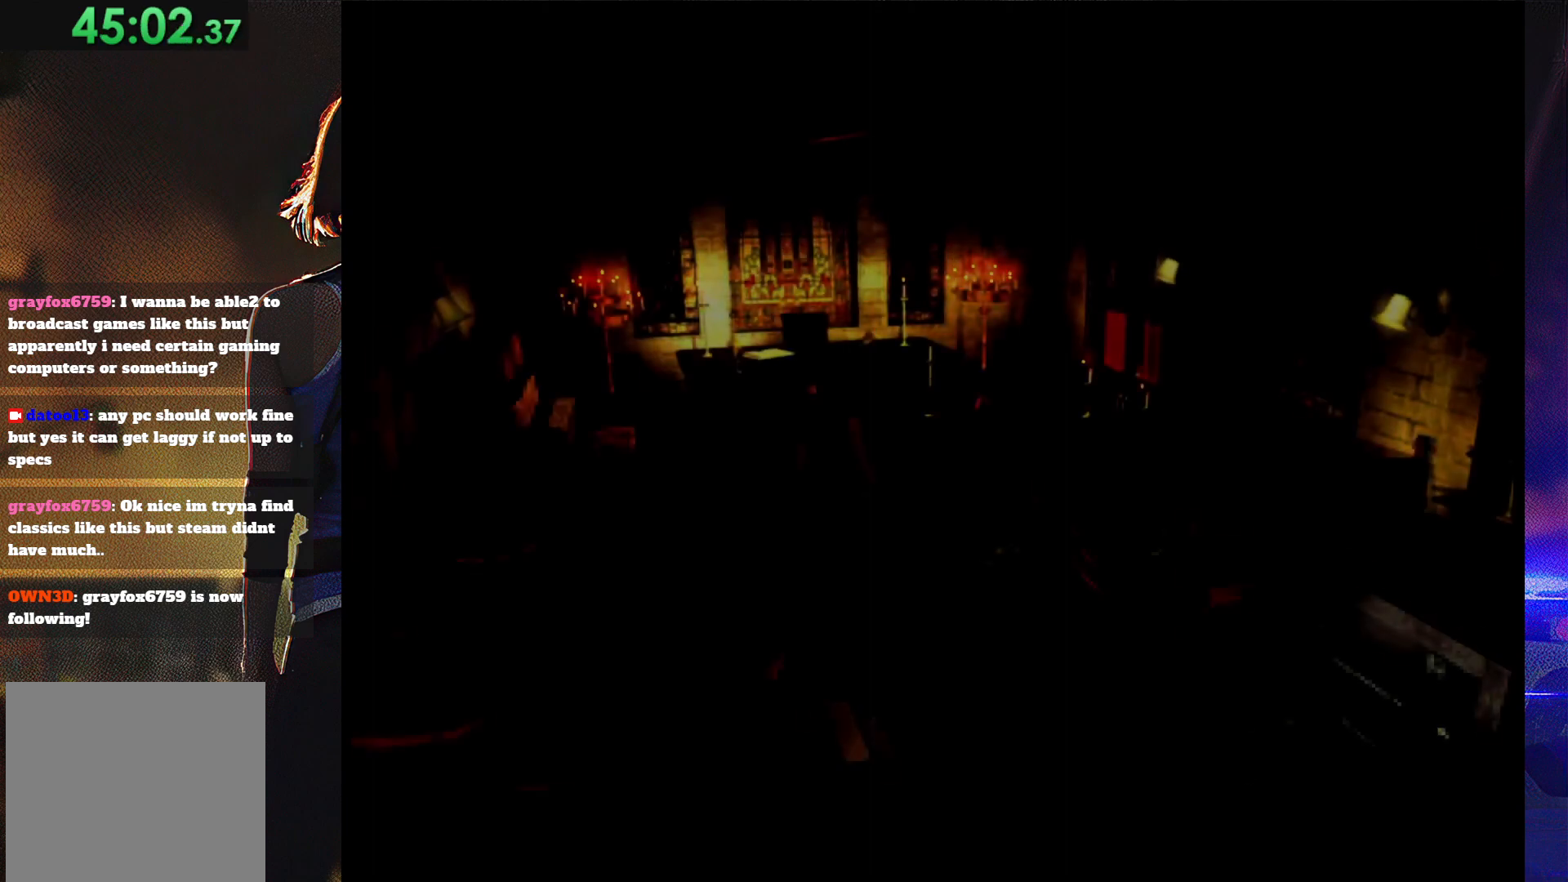
{"buttons": [], "button_events": [[33, "START", "down"], [133, "START", "up"], [233, "START", "down"], [333, "START", "up"], [400, "START", "down"], [467, "START", "up"]]}
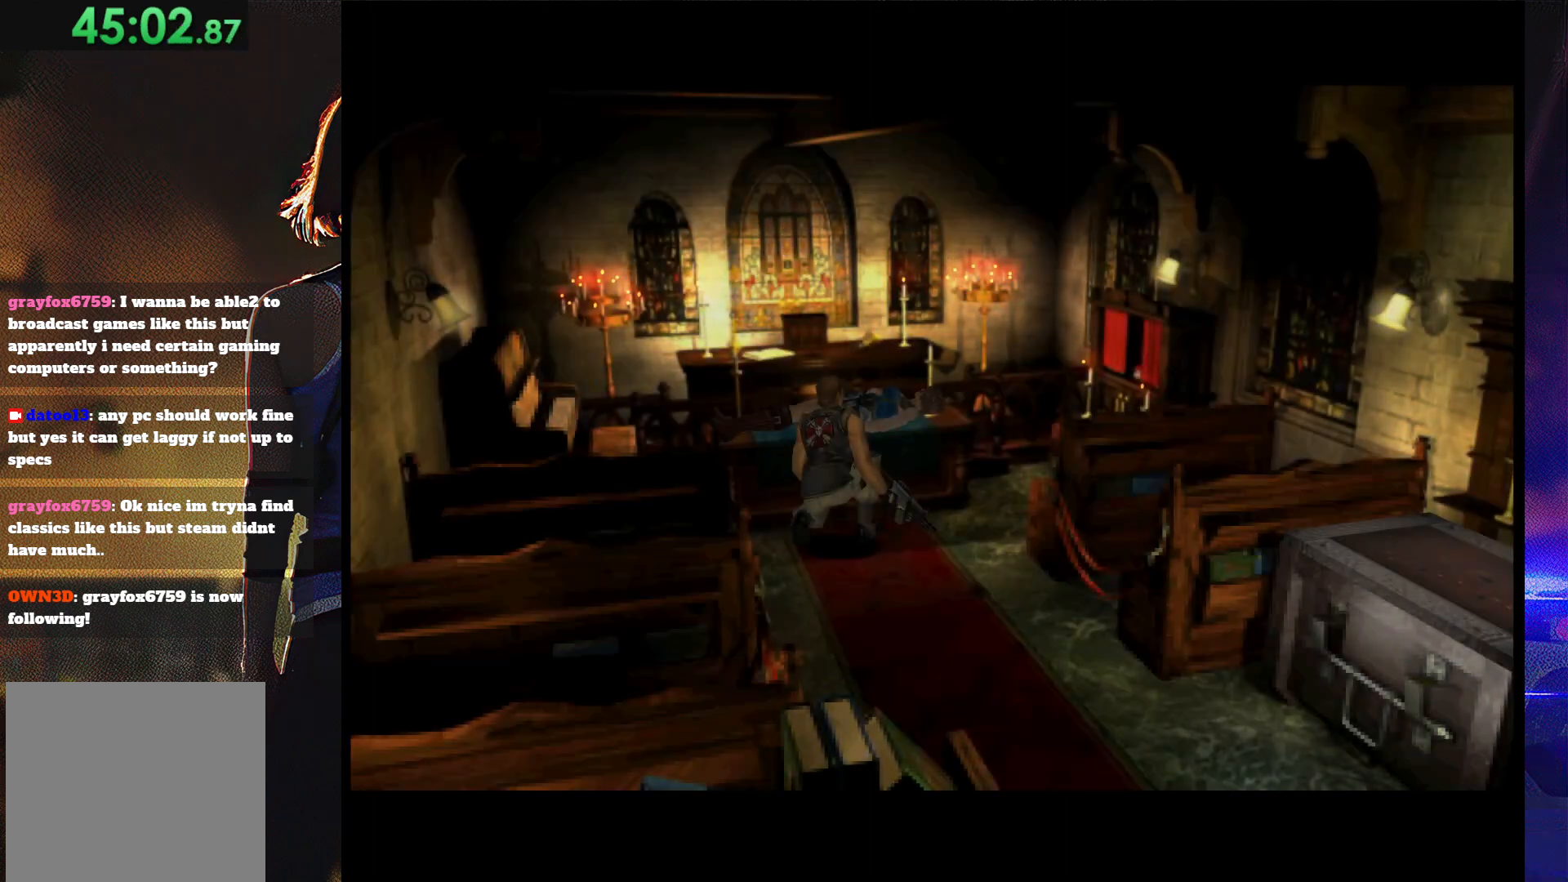
{"buttons": [], "button_events": [[67, "START", "down"], [133, "START", "up"], [200, "START", "down"], [333, "START", "up"]]}
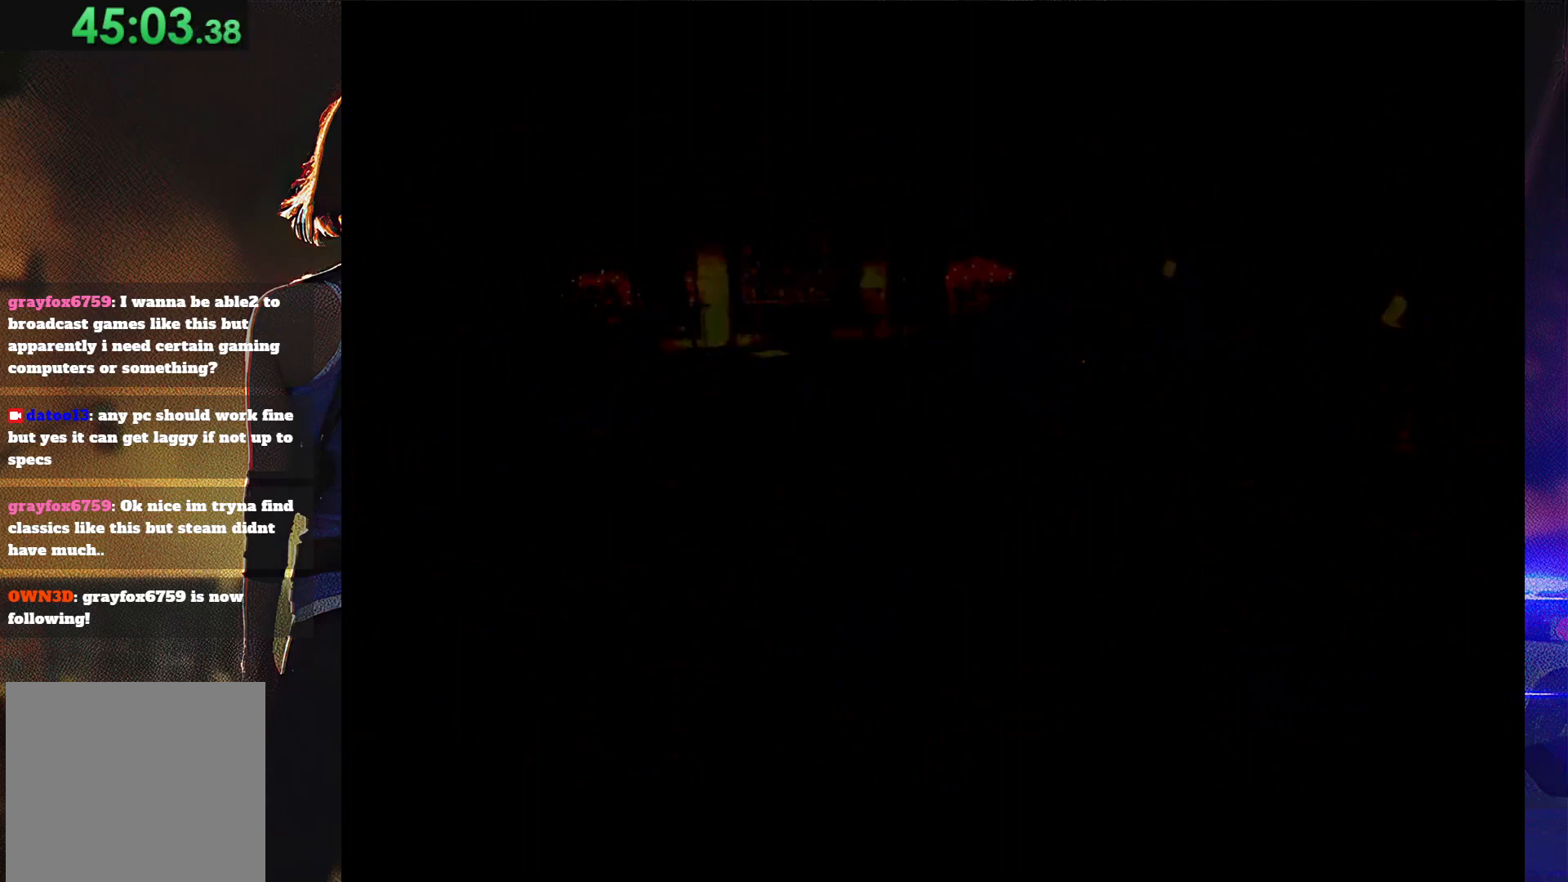
{"buttons": ["CIRCLE"], "button_events": [[367, "CIRCLE", "down"], [433, "CIRCLE", "up"], [500, "CIRCLE", "down"]]}
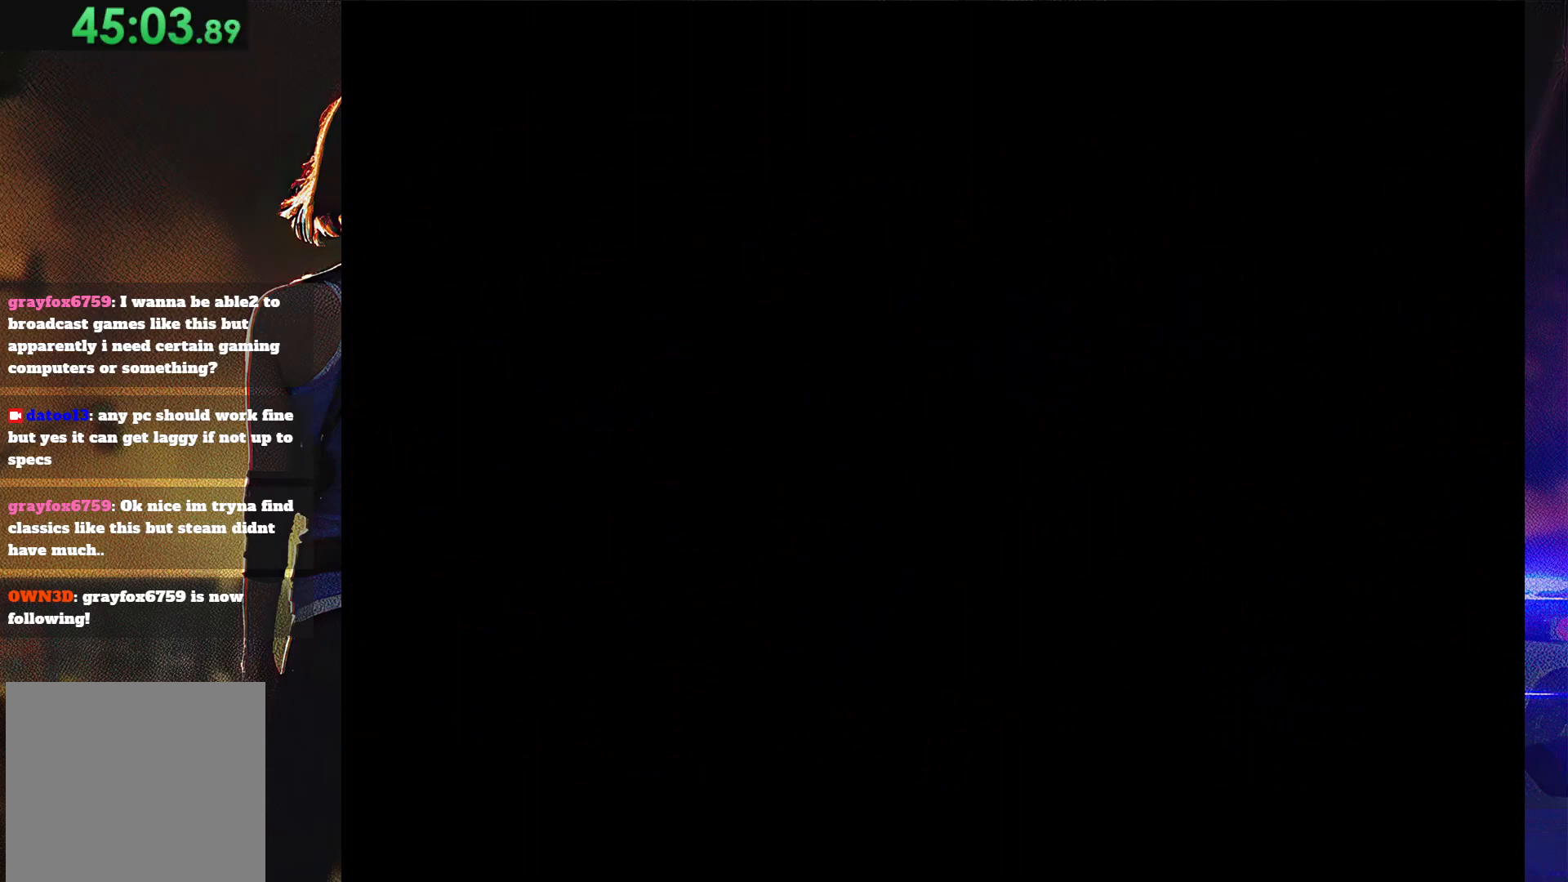
{"buttons": [], "button_events": [[400, "CIRCLE", "up"]]}
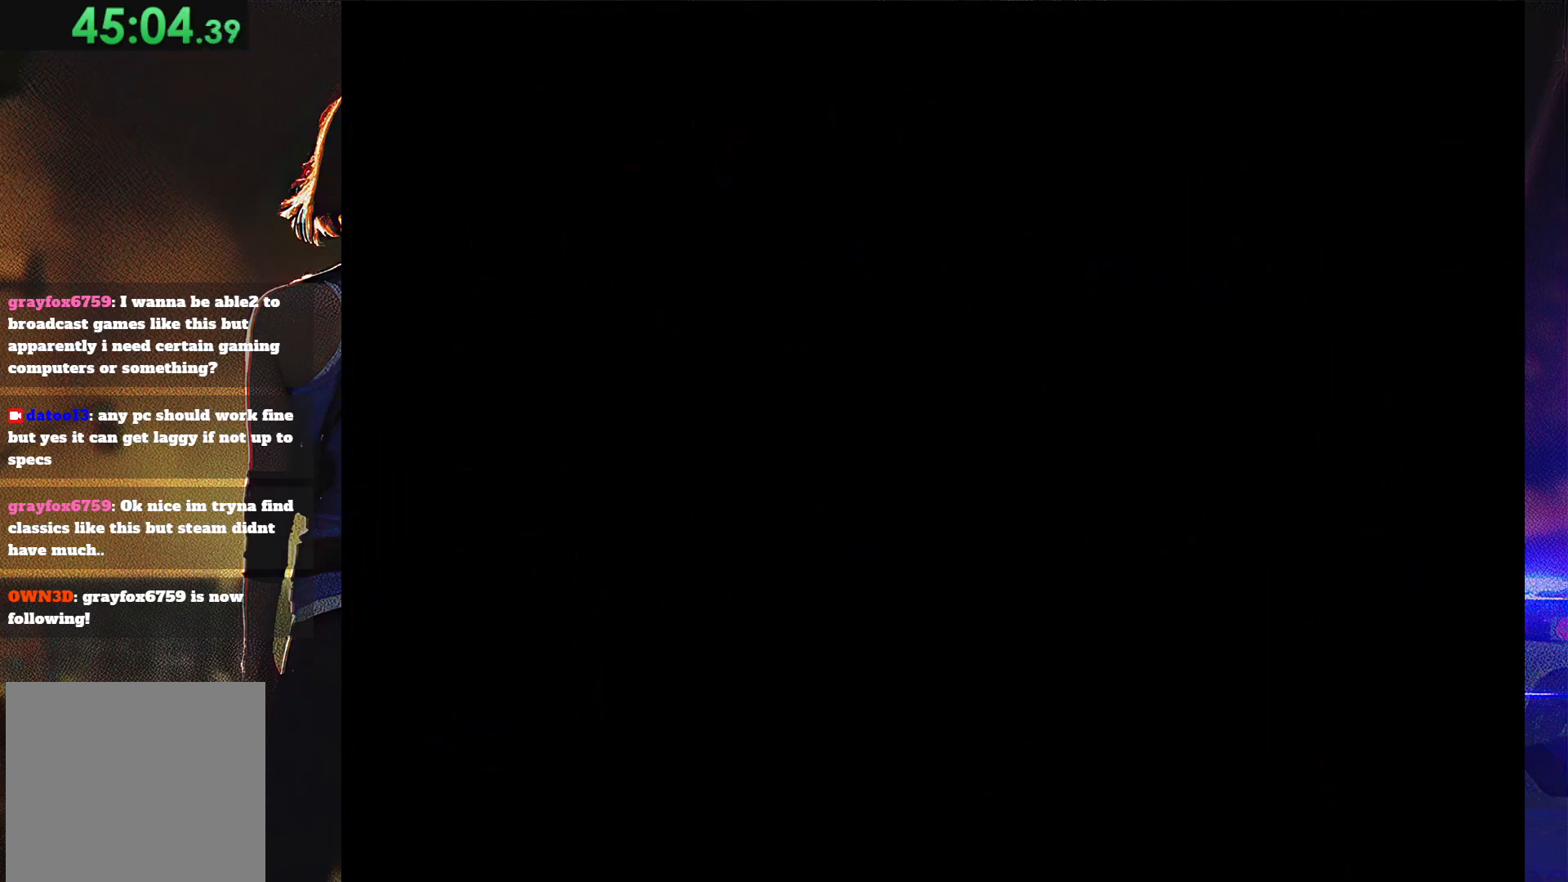
{"buttons": ["DPAD_RIGHT"], "button_events": [[433, "DPAD_RIGHT", "down"]]}
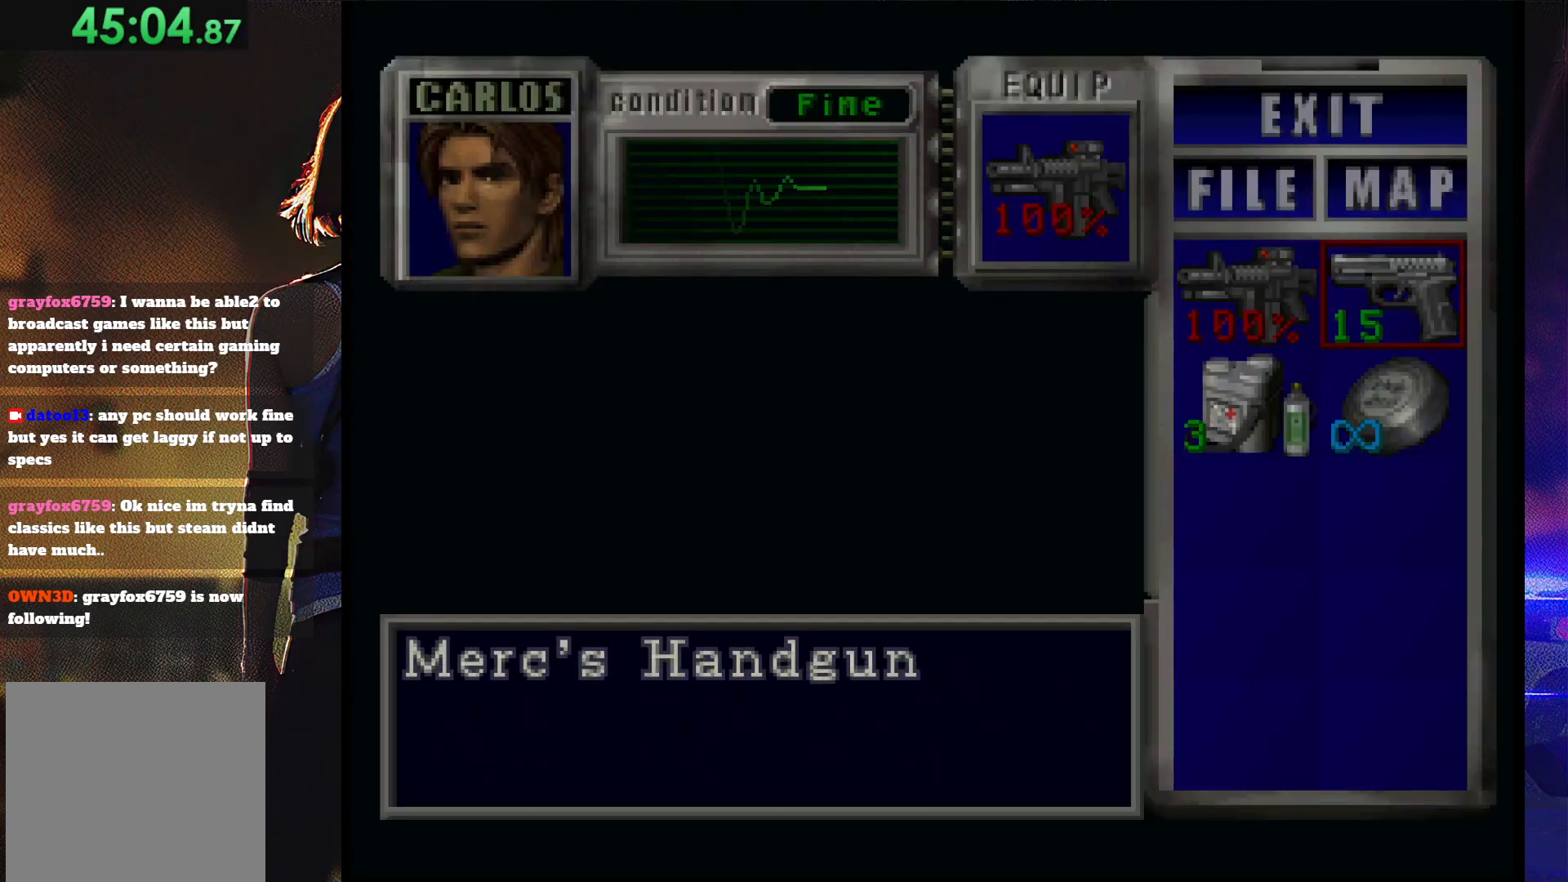
{"buttons": [], "button_events": [[33, "DPAD_RIGHT", "up"], [167, "CROSS", "down"], [267, "CROSS", "up"], [400, "SQUARE", "down"], [467, "SQUARE", "up"]]}
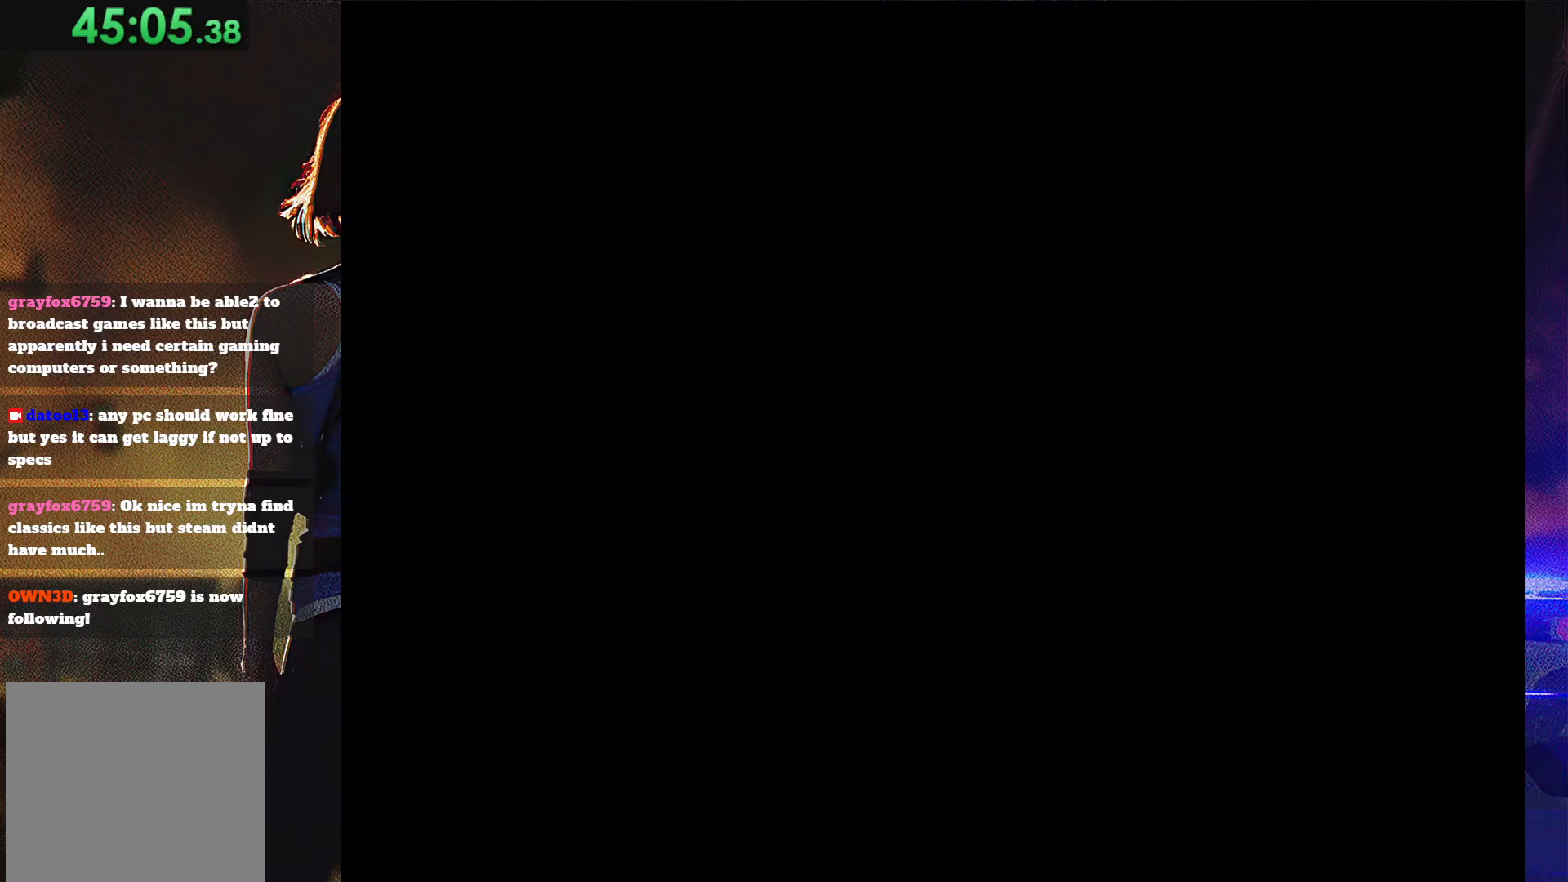
{"buttons": [], "button_events": [[133, "SQUARE", "down"], [233, "SQUARE", "up"]]}
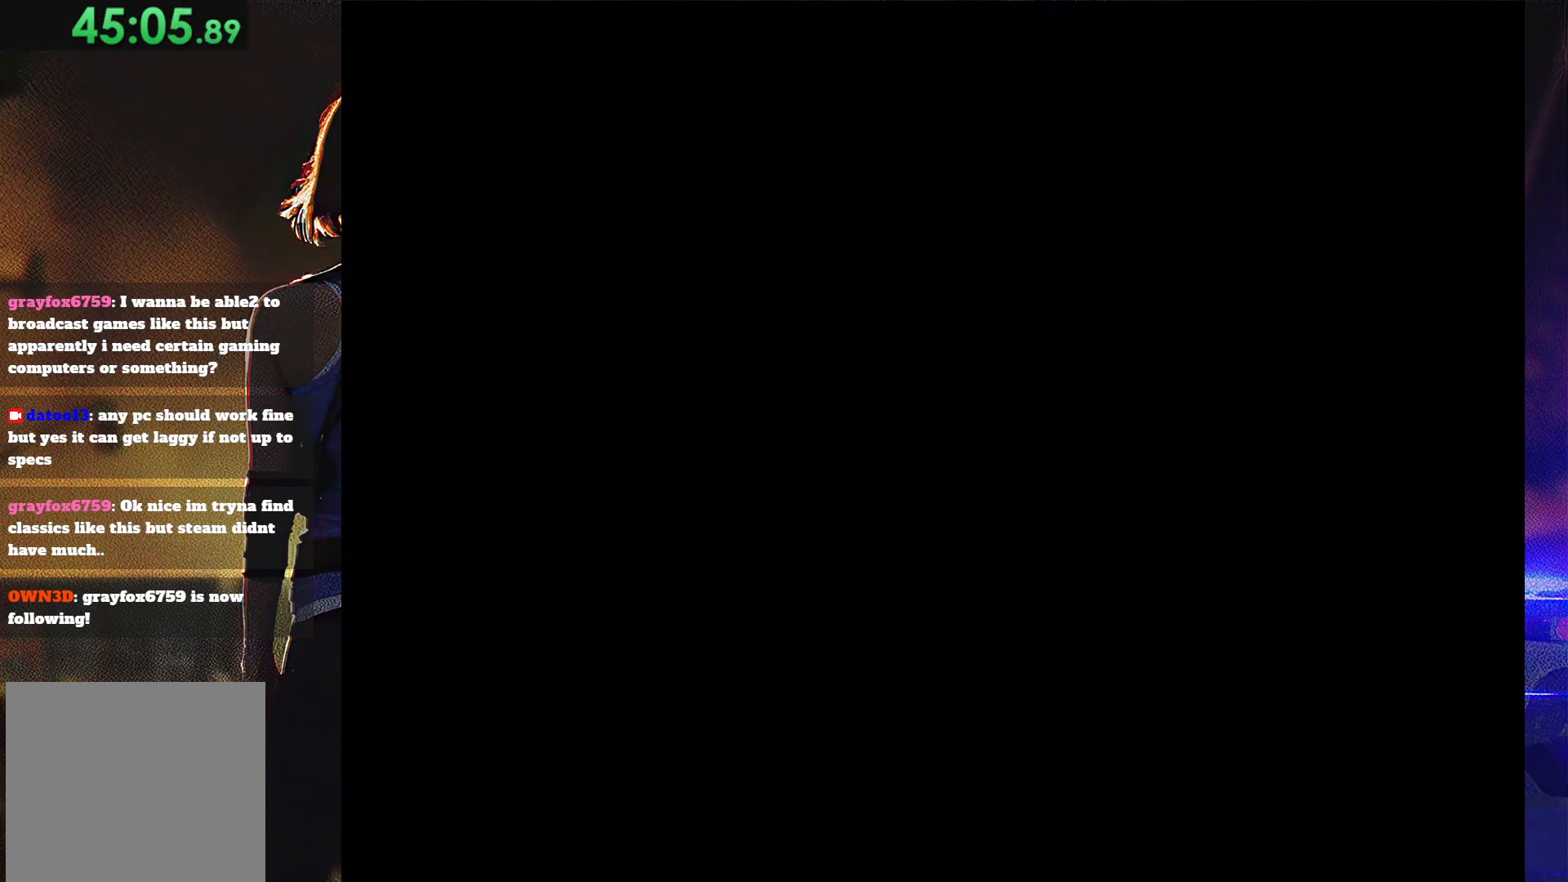
{"buttons": ["SQUARE"], "button_events": [[267, "DPAD_DOWN", "down"], [300, "SQUARE", "down"], [400, "SQUARE", "up"], [433, "DPAD_DOWN", "up"], [500, "SQUARE", "down"]]}
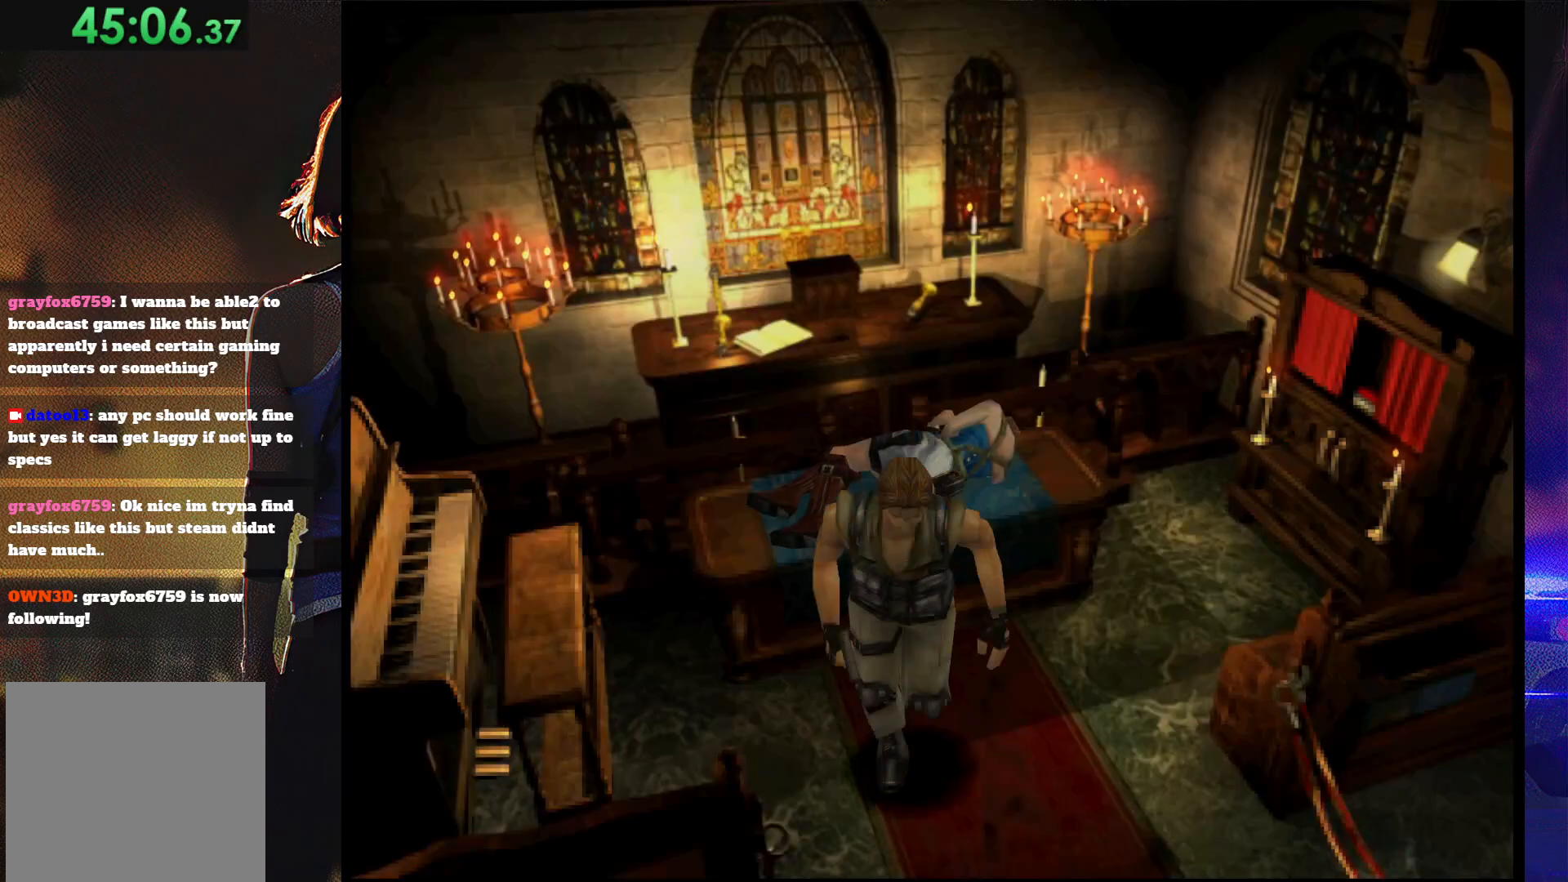
{"buttons": ["SQUARE", "DPAD_UP", "DPAD_LEFT"], "button_events": [[33, "DPAD_LEFT", "down"], [67, "DPAD_UP", "down"]]}
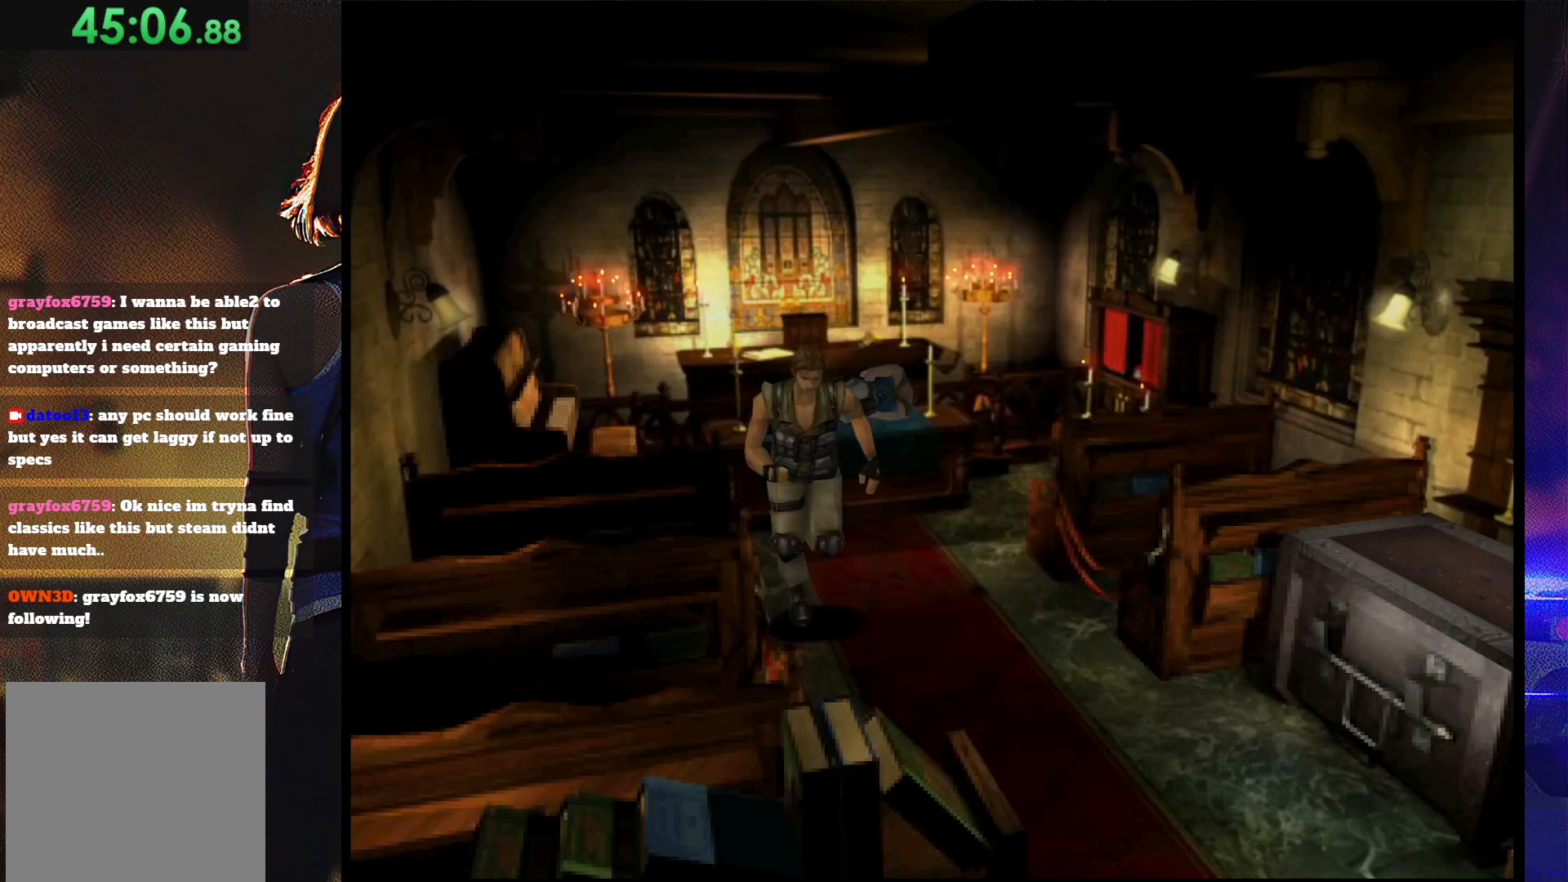
{"buttons": ["SQUARE", "DPAD_UP", "DPAD_RIGHT"], "button_events": [[267, "DPAD_LEFT", "up"], [367, "DPAD_RIGHT", "down"]]}
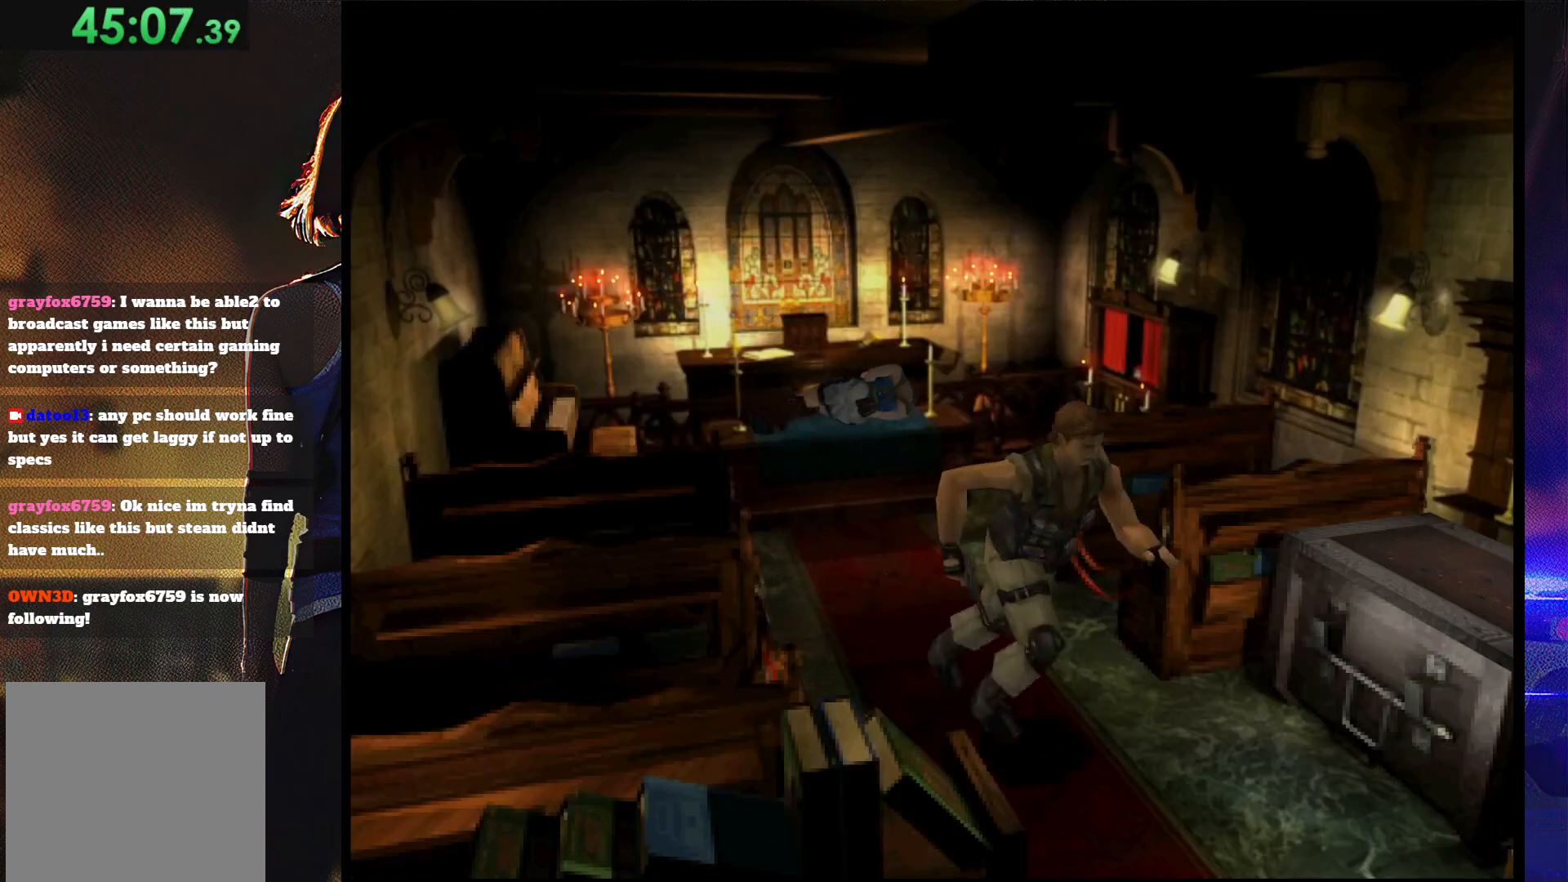
{"buttons": ["SQUARE", "DPAD_UP"], "button_events": [[67, "DPAD_RIGHT", "up"], [333, "DPAD_RIGHT", "down"], [433, "DPAD_RIGHT", "up"]]}
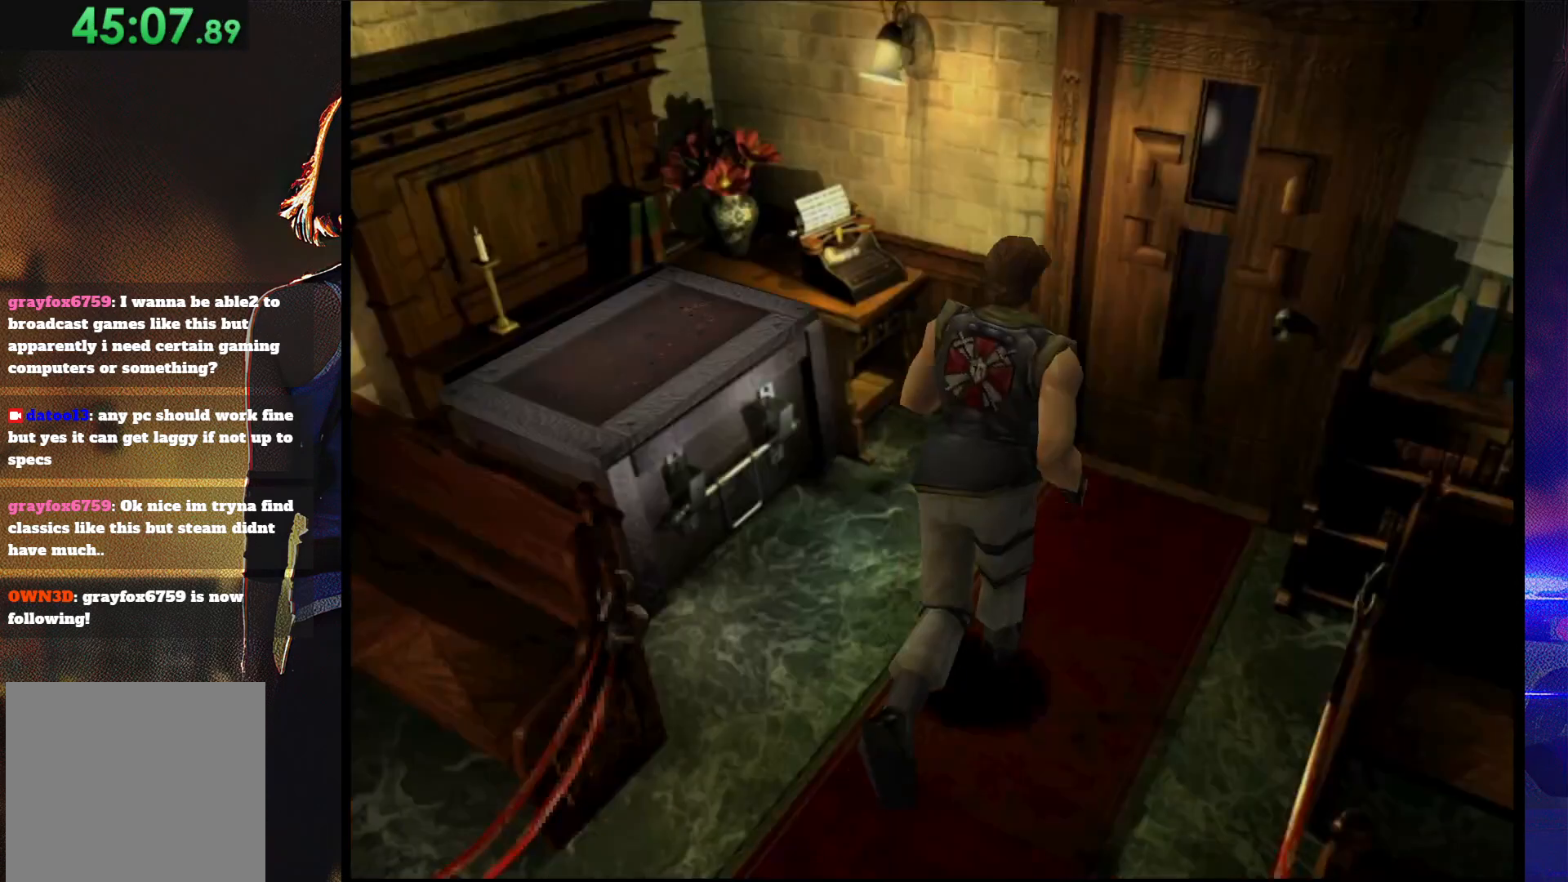
{"buttons": ["SQUARE", "DPAD_UP"], "button_events": [[233, "DPAD_RIGHT", "down"], [300, "DPAD_RIGHT", "up"], [367, "CROSS", "down"], [500, "CROSS", "up"]]}
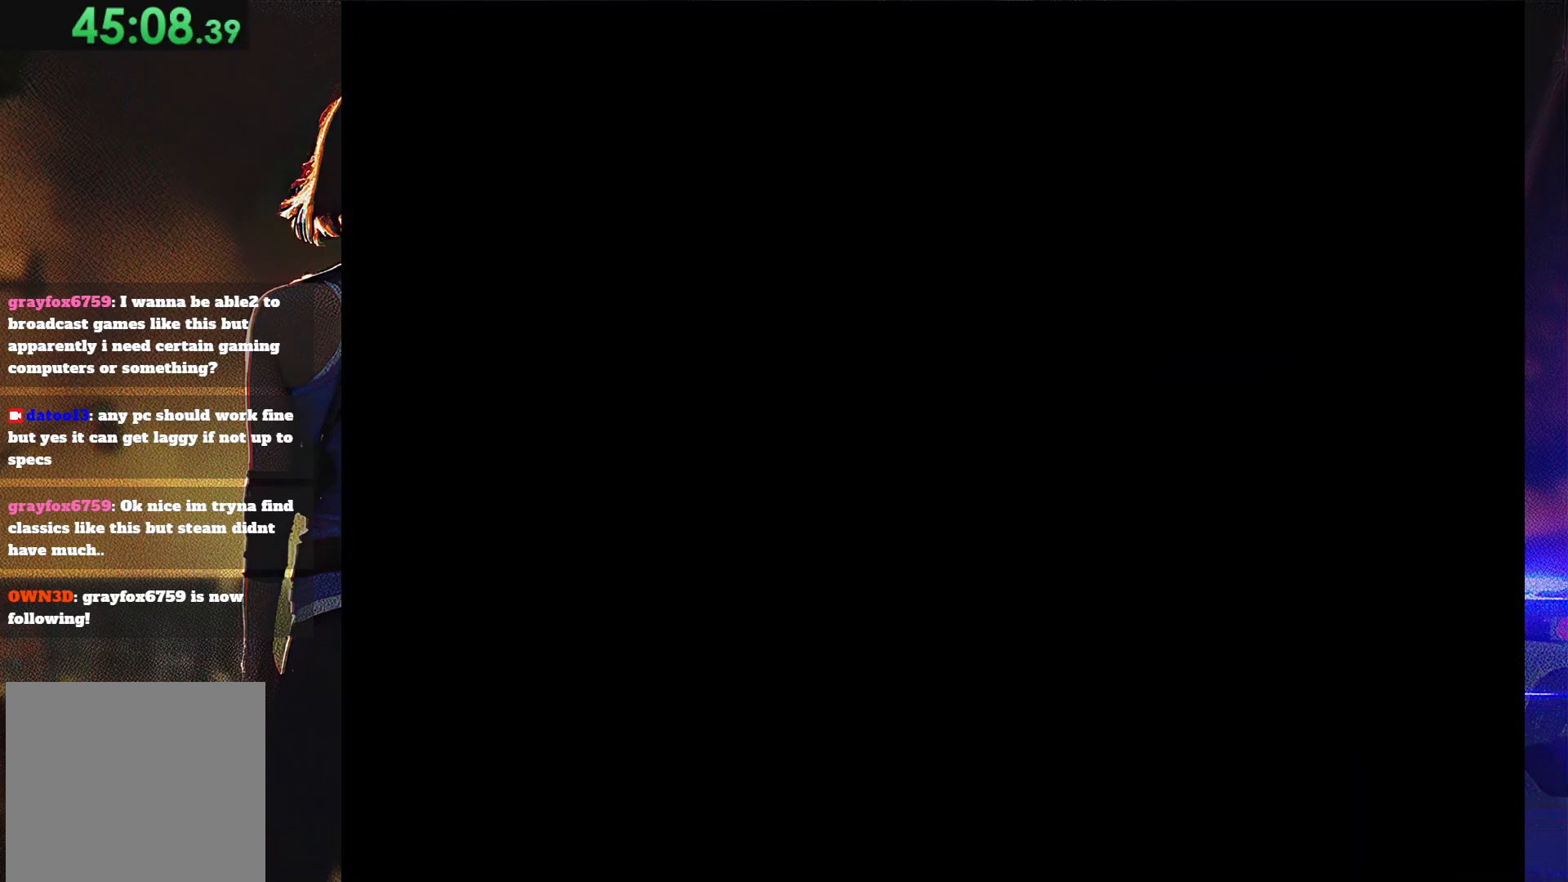
{"buttons": ["CROSS", "SQUARE"], "button_events": [[100, "CROSS", "down"], [200, "CROSS", "up"], [233, "DPAD_UP", "up"], [267, "CROSS", "down"], [400, "CROSS", "up"], [500, "CROSS", "down"]]}
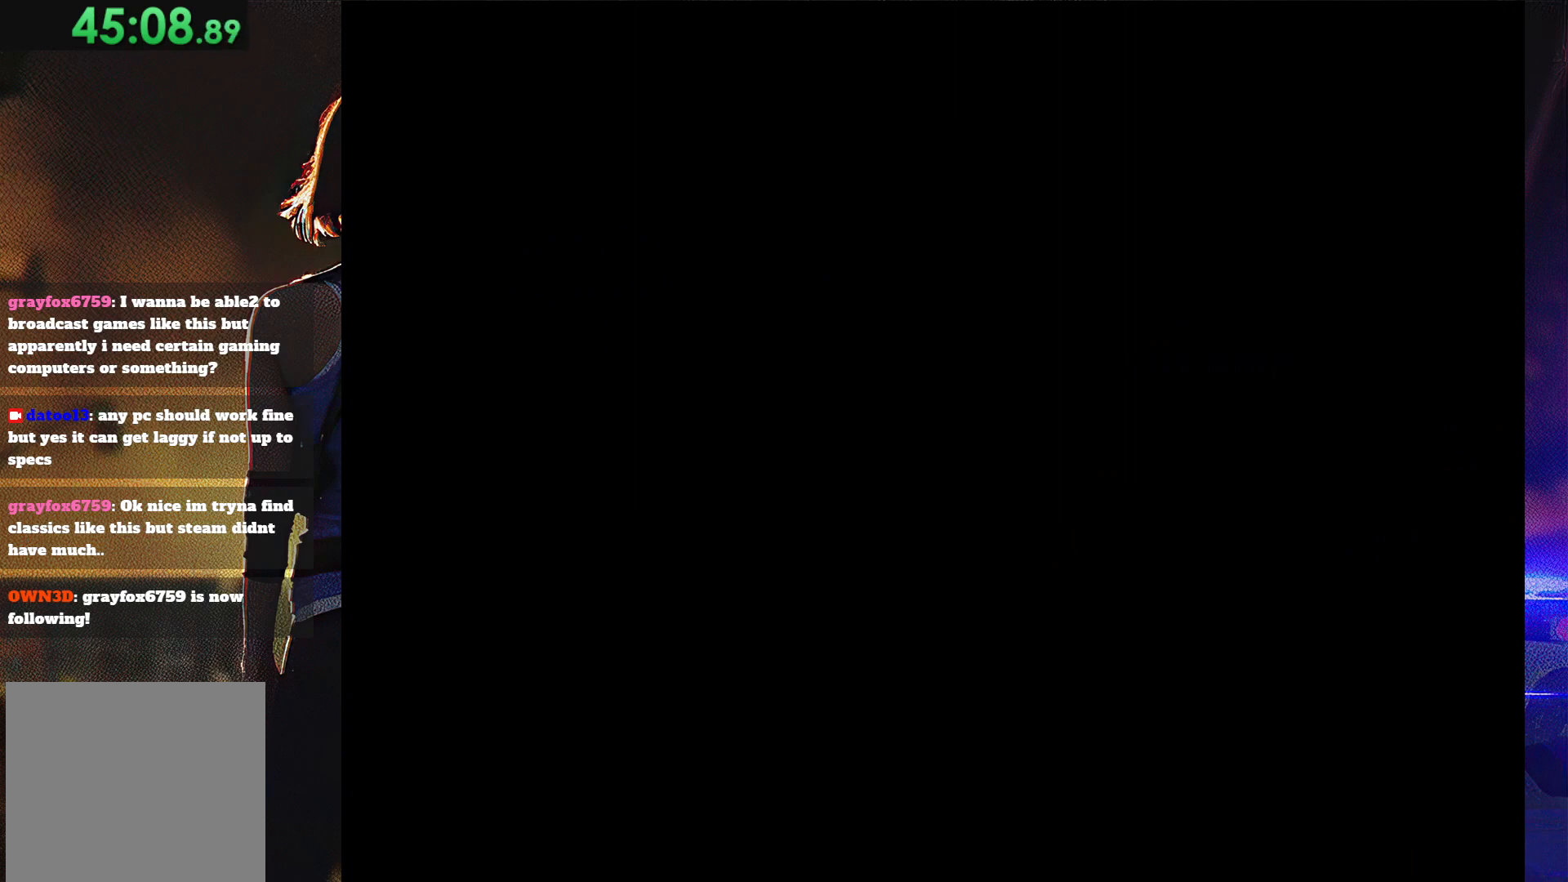
{"buttons": [], "button_events": [[300, "CROSS", "up"], [400, "SQUARE", "up"]]}
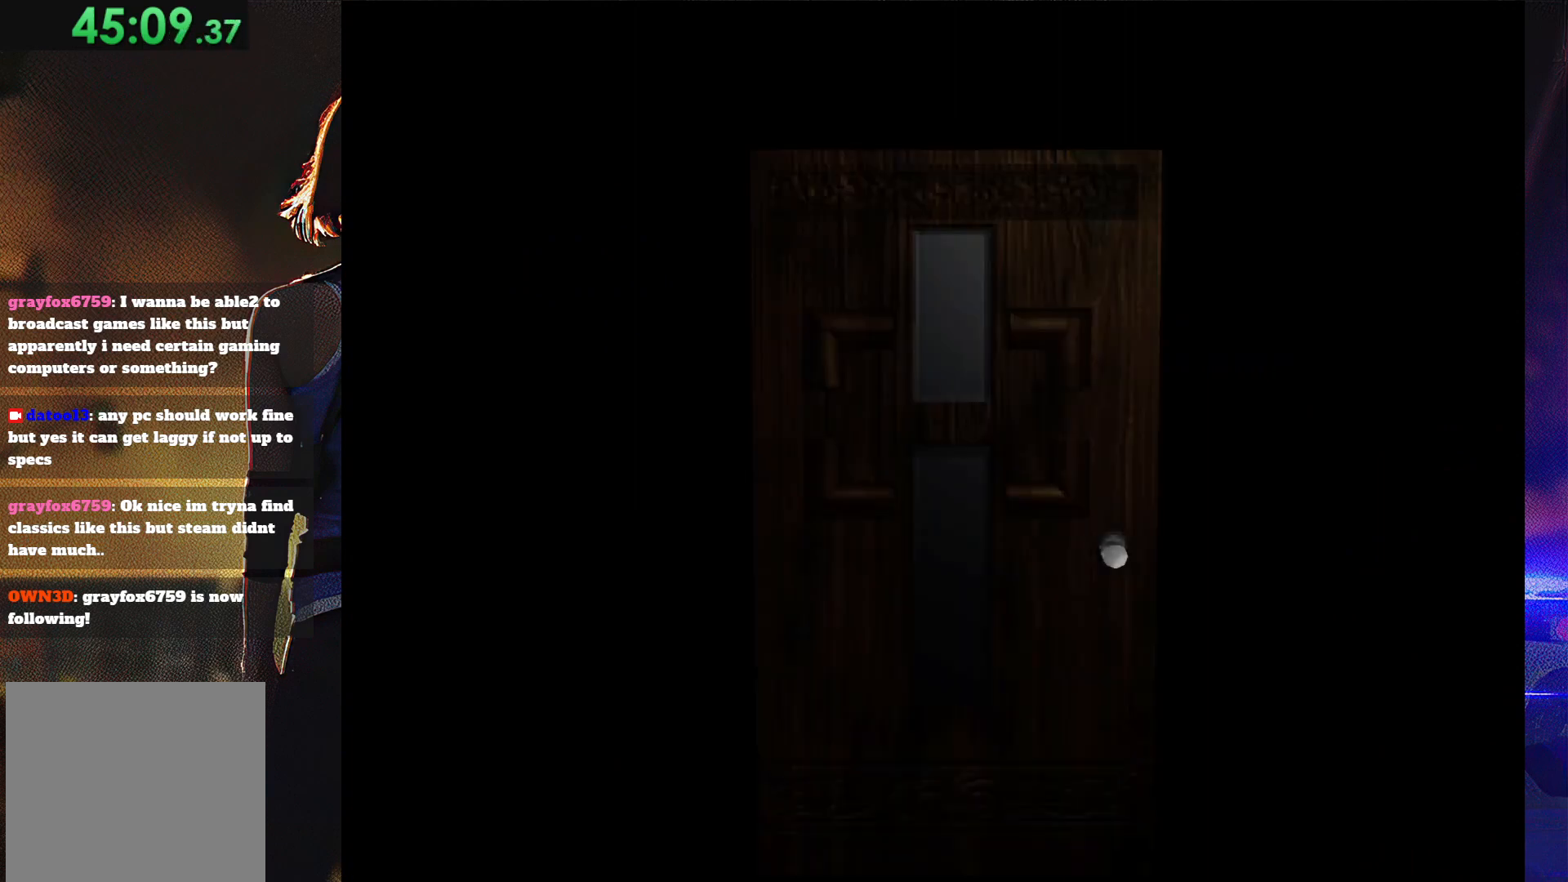
{"buttons": [], "button_events": []}
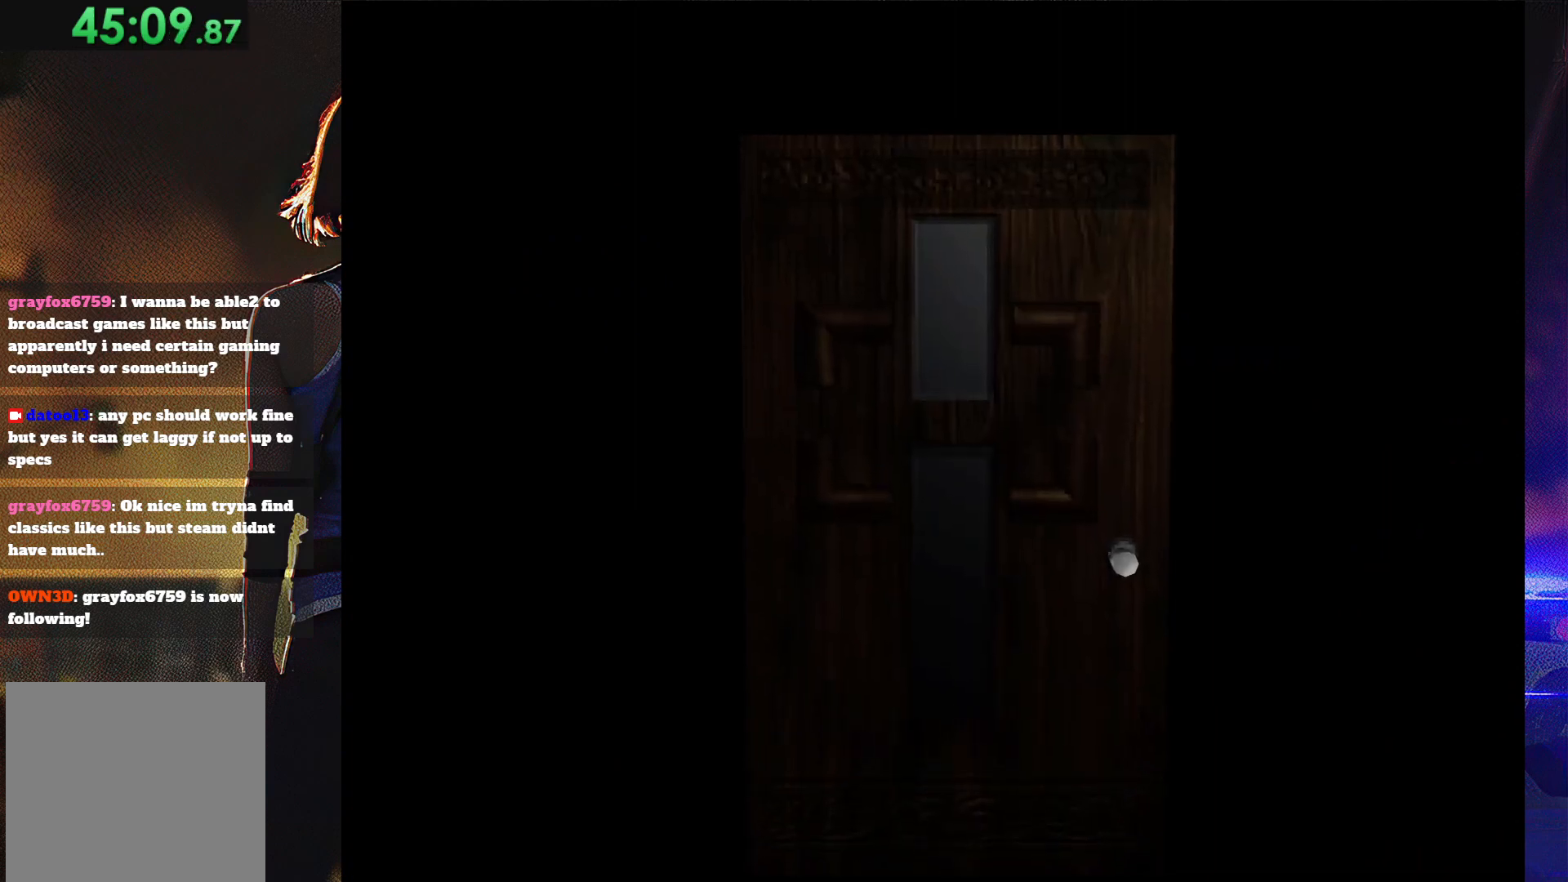
{"buttons": [], "button_events": []}
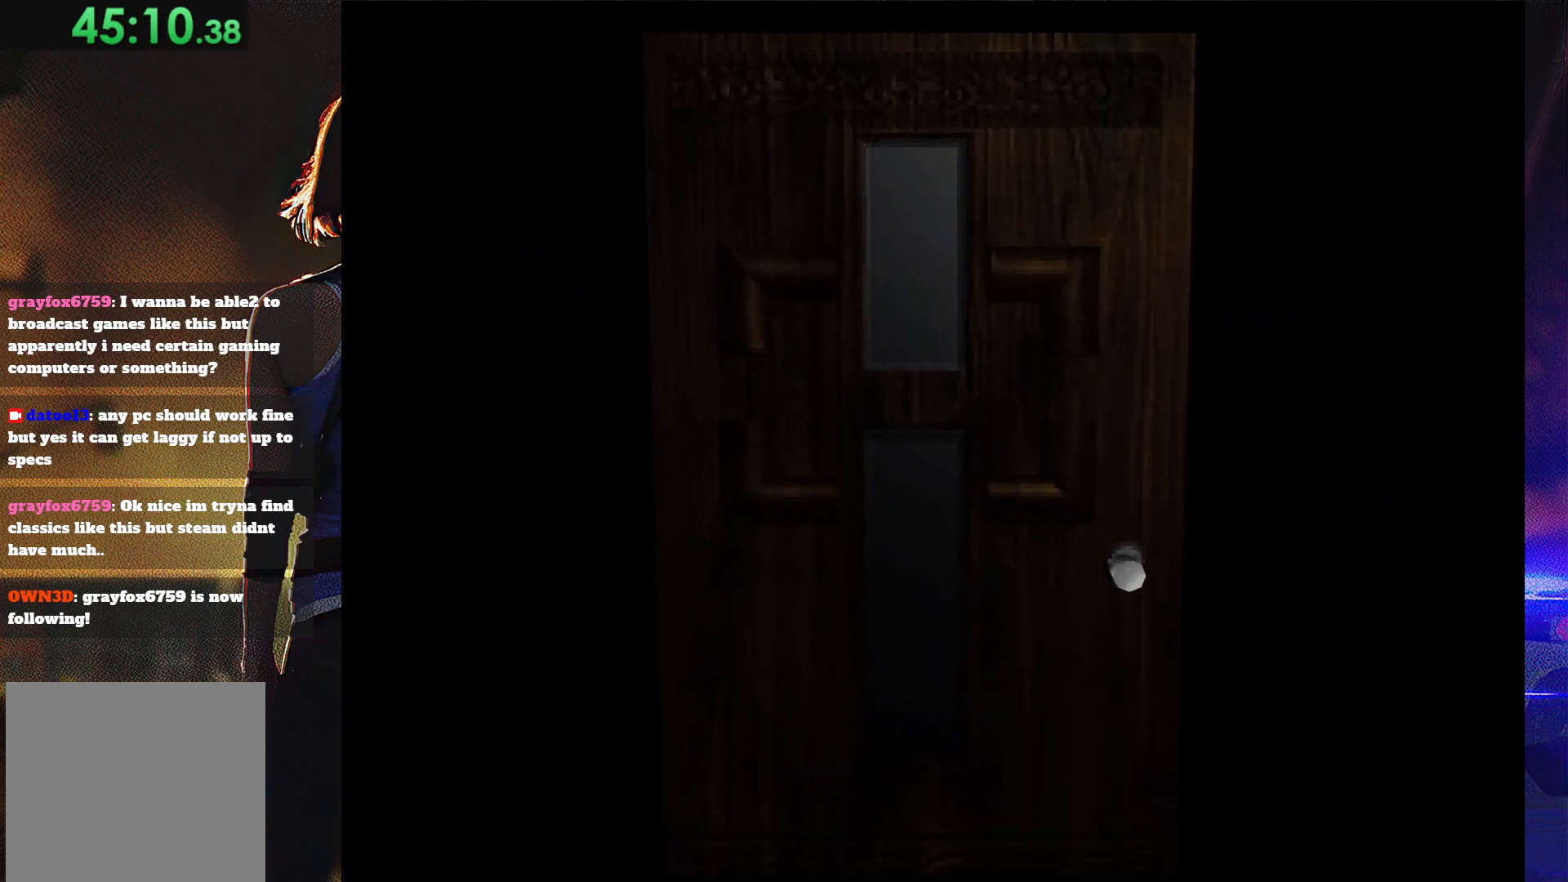
{"buttons": [], "button_events": []}
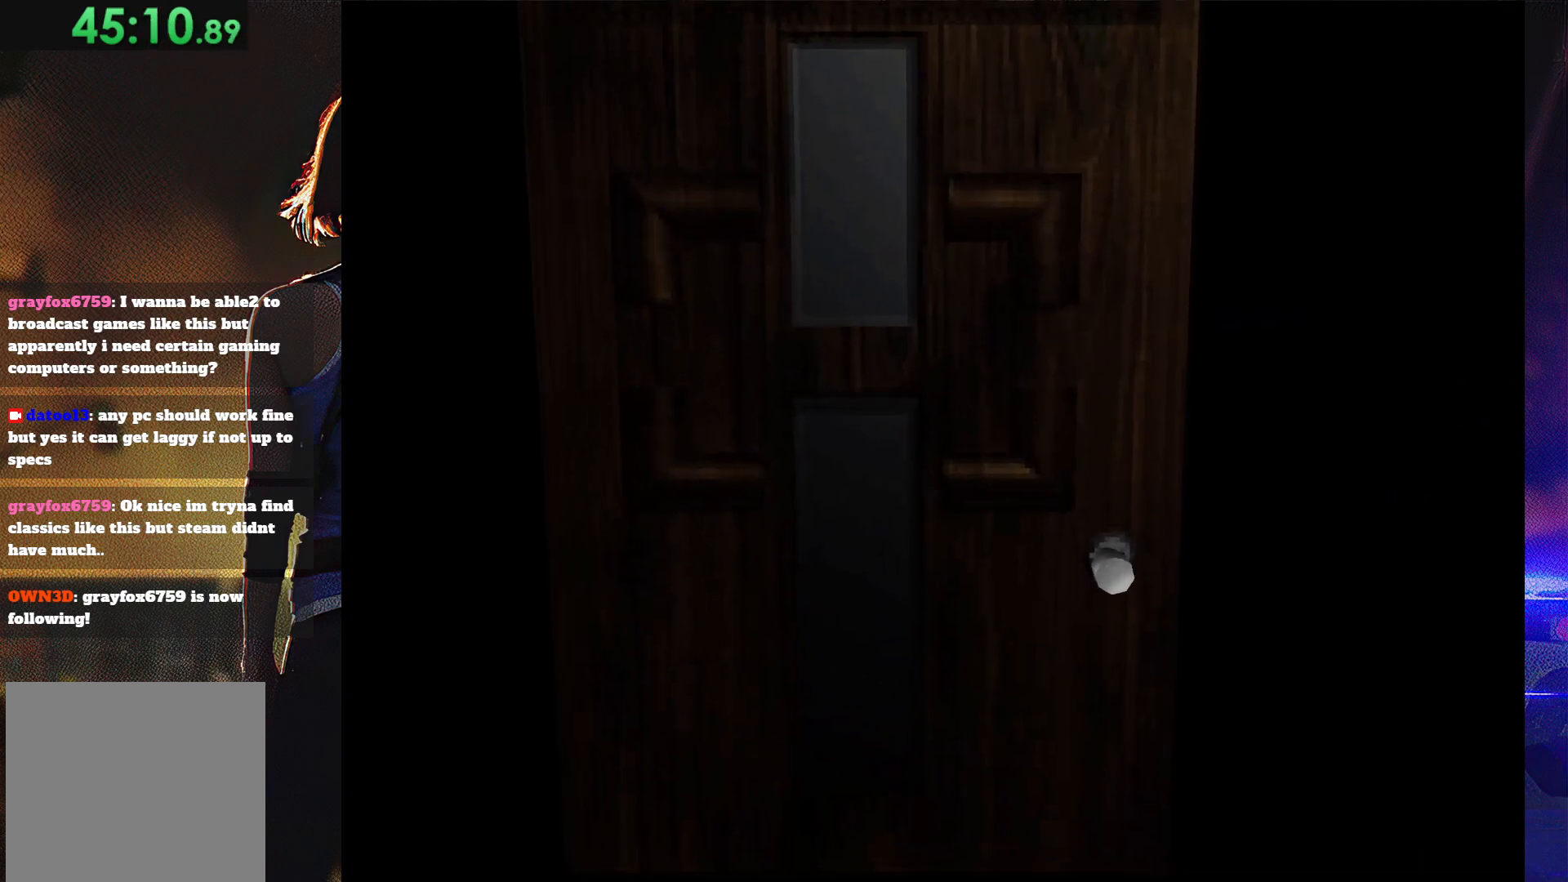
{"buttons": [], "button_events": []}
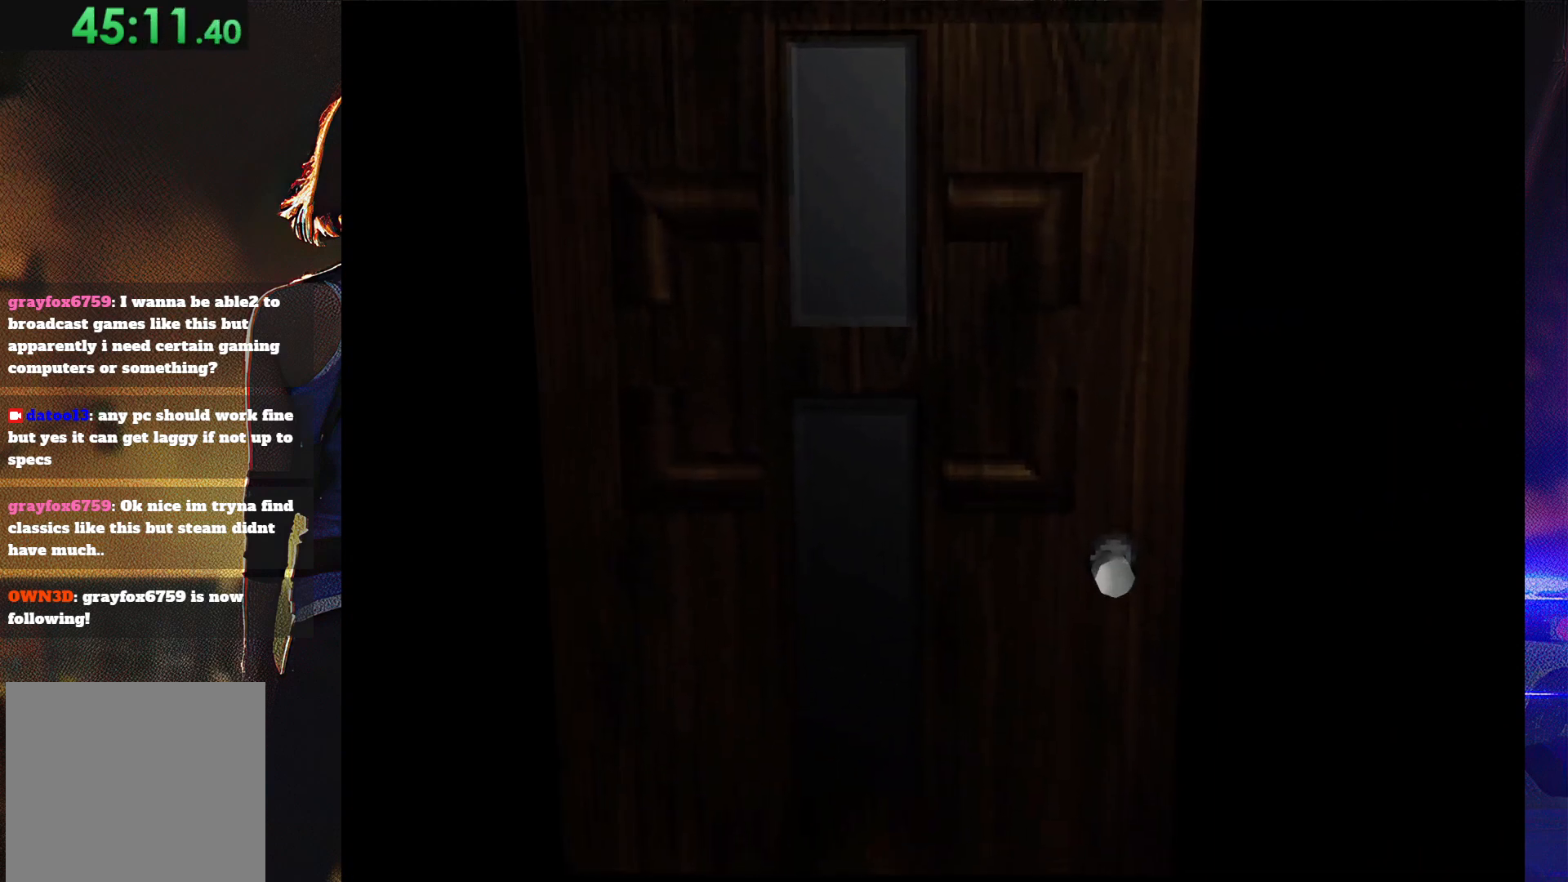
{"buttons": [], "button_events": []}
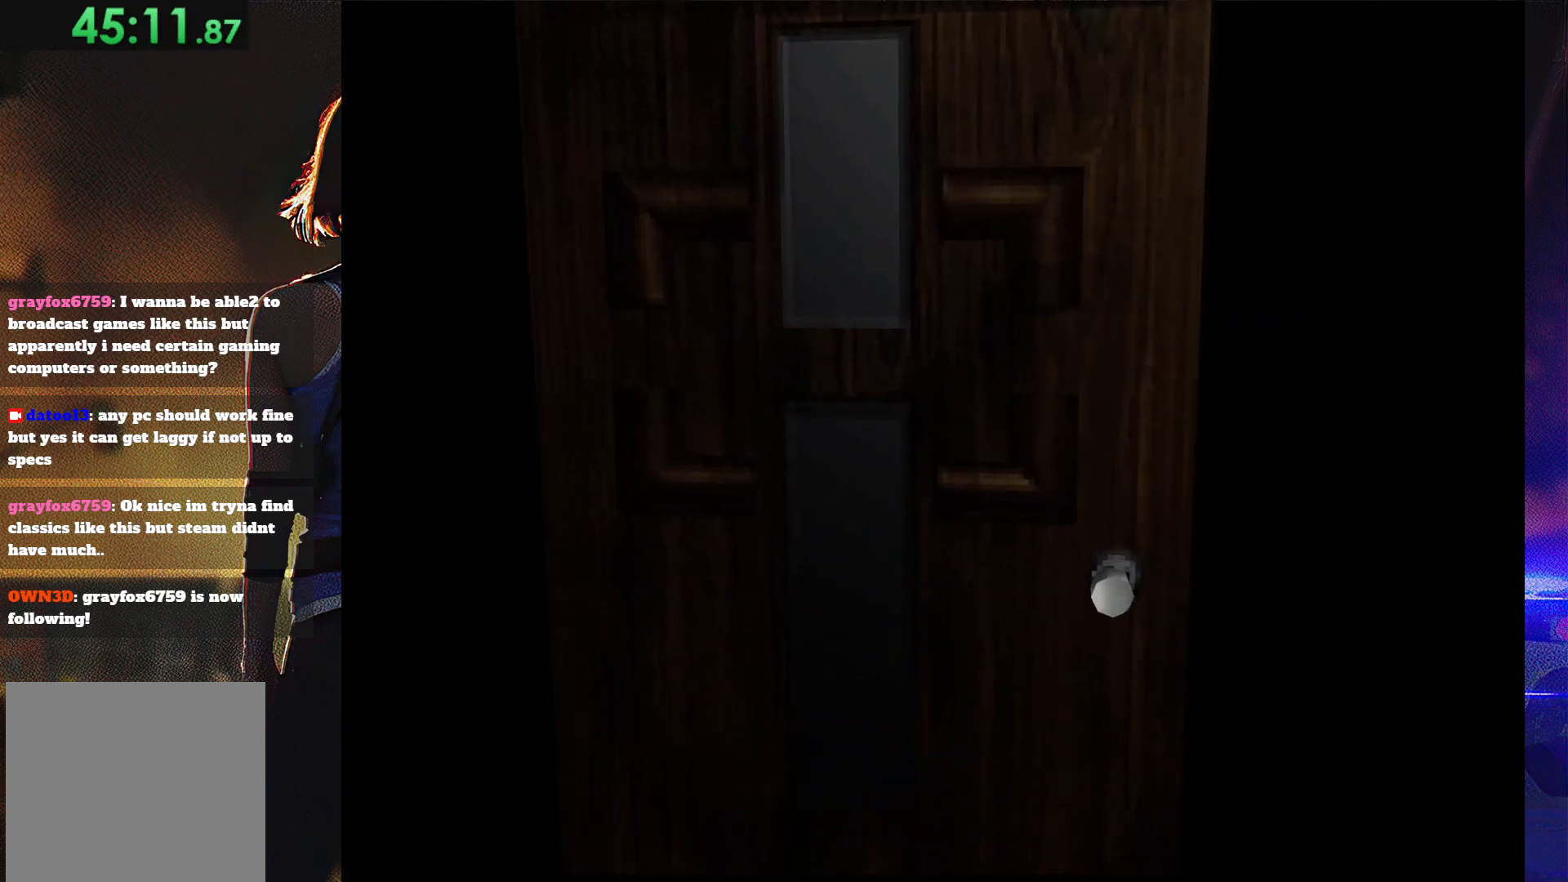
{"buttons": [], "button_events": []}
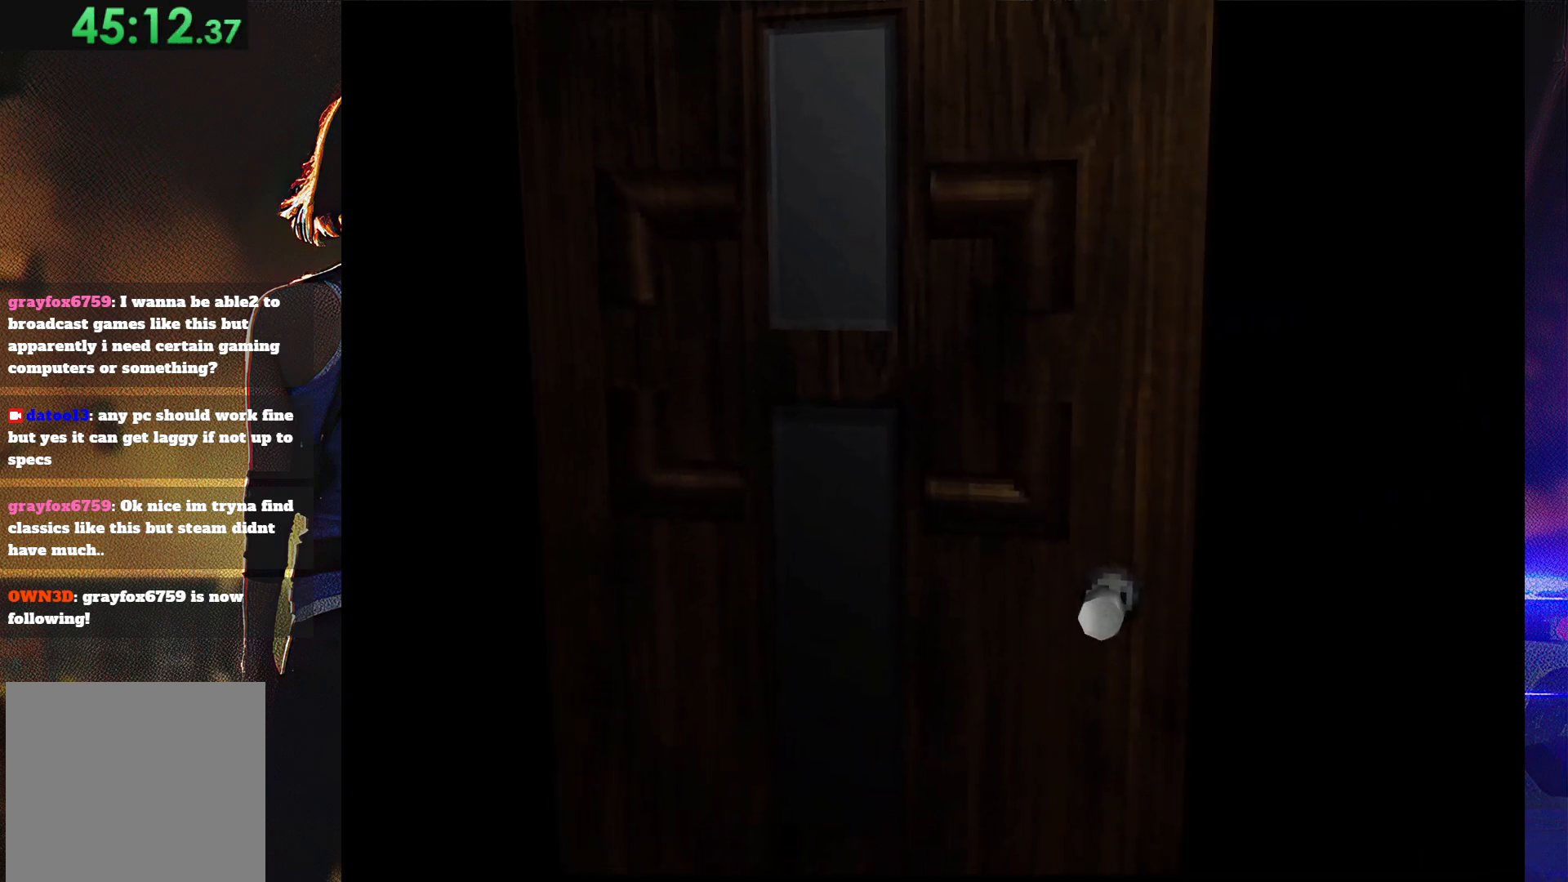
{"buttons": [], "button_events": []}
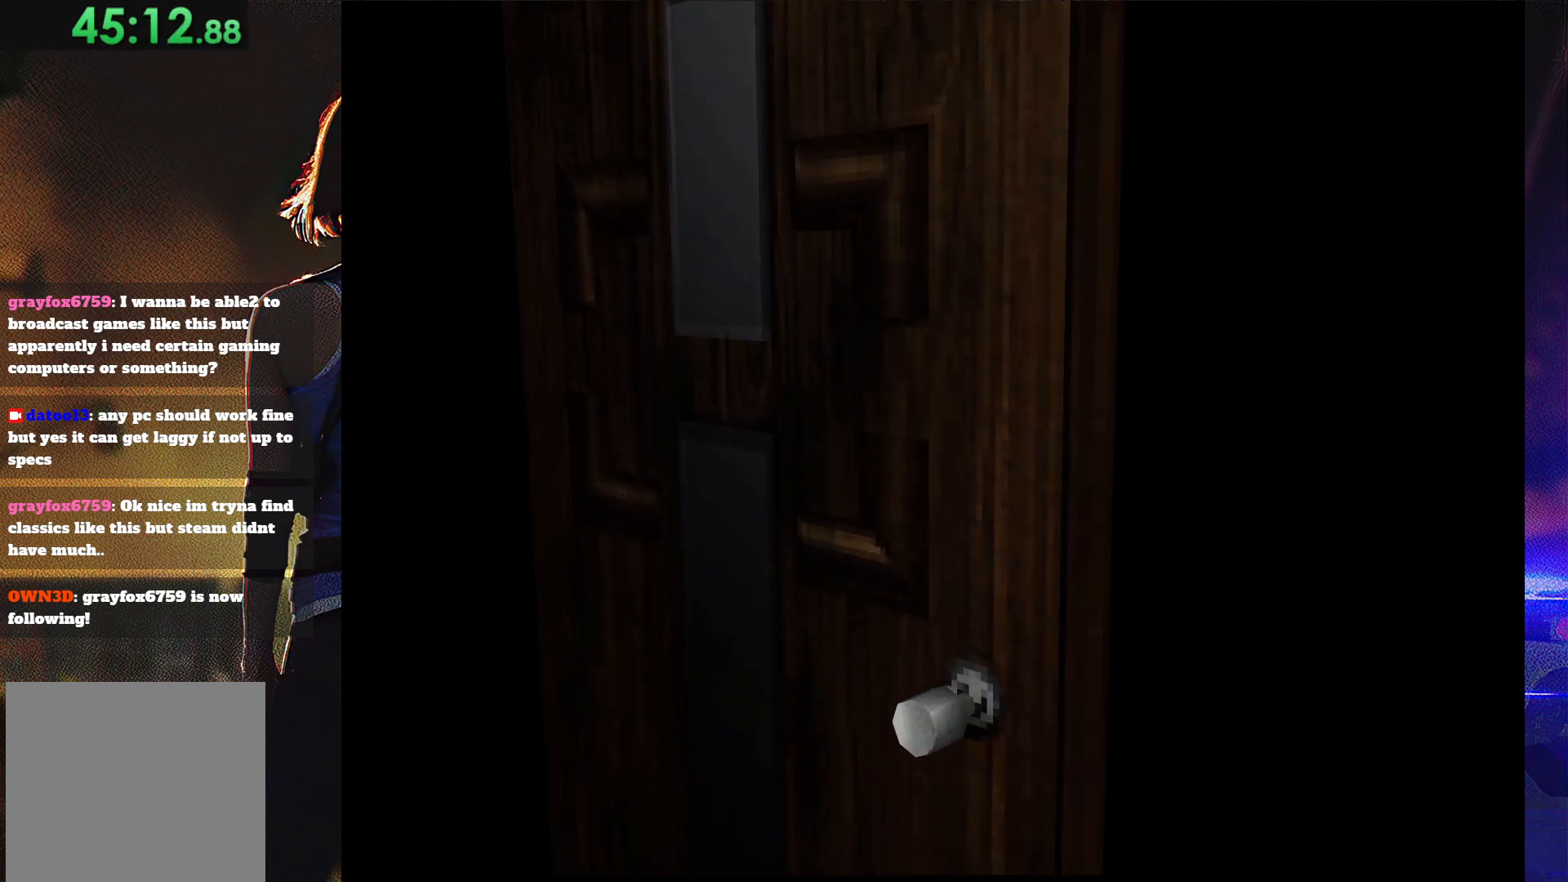
{"buttons": [], "button_events": []}